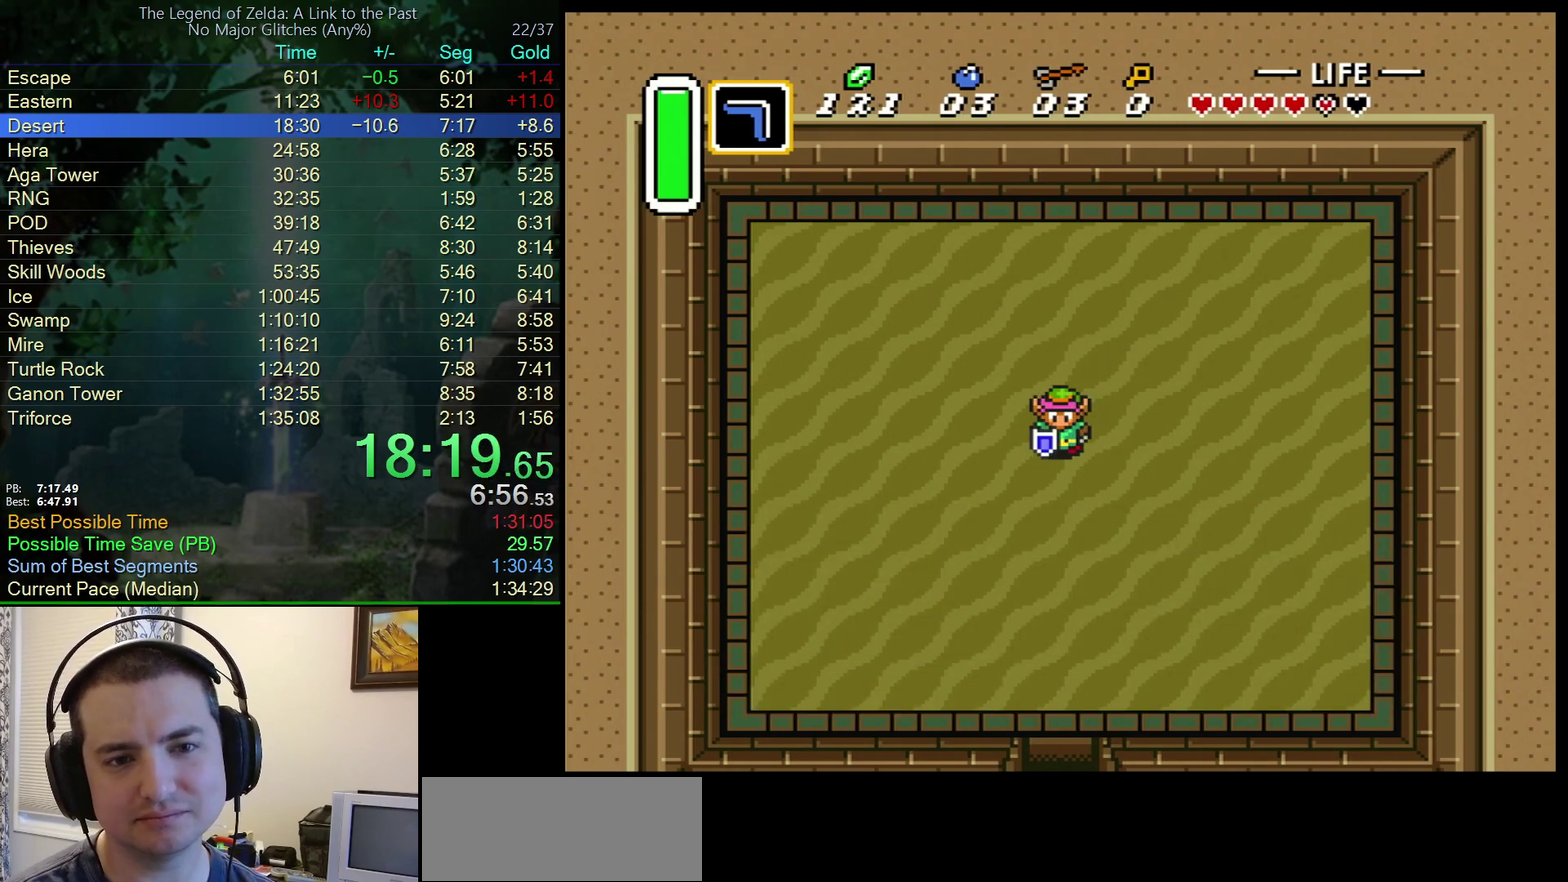
Gameplay with a controller (Nintendo layout); each line is a JSON object with the inputs held at the frame after it. "events" lists button and stick changes between this image and that frame as [ms after this image, input, new state], when the widget could be followed in between. Not read: L3 R3.
{"buttons": [], "events": [[67, "Y", "up"]]}
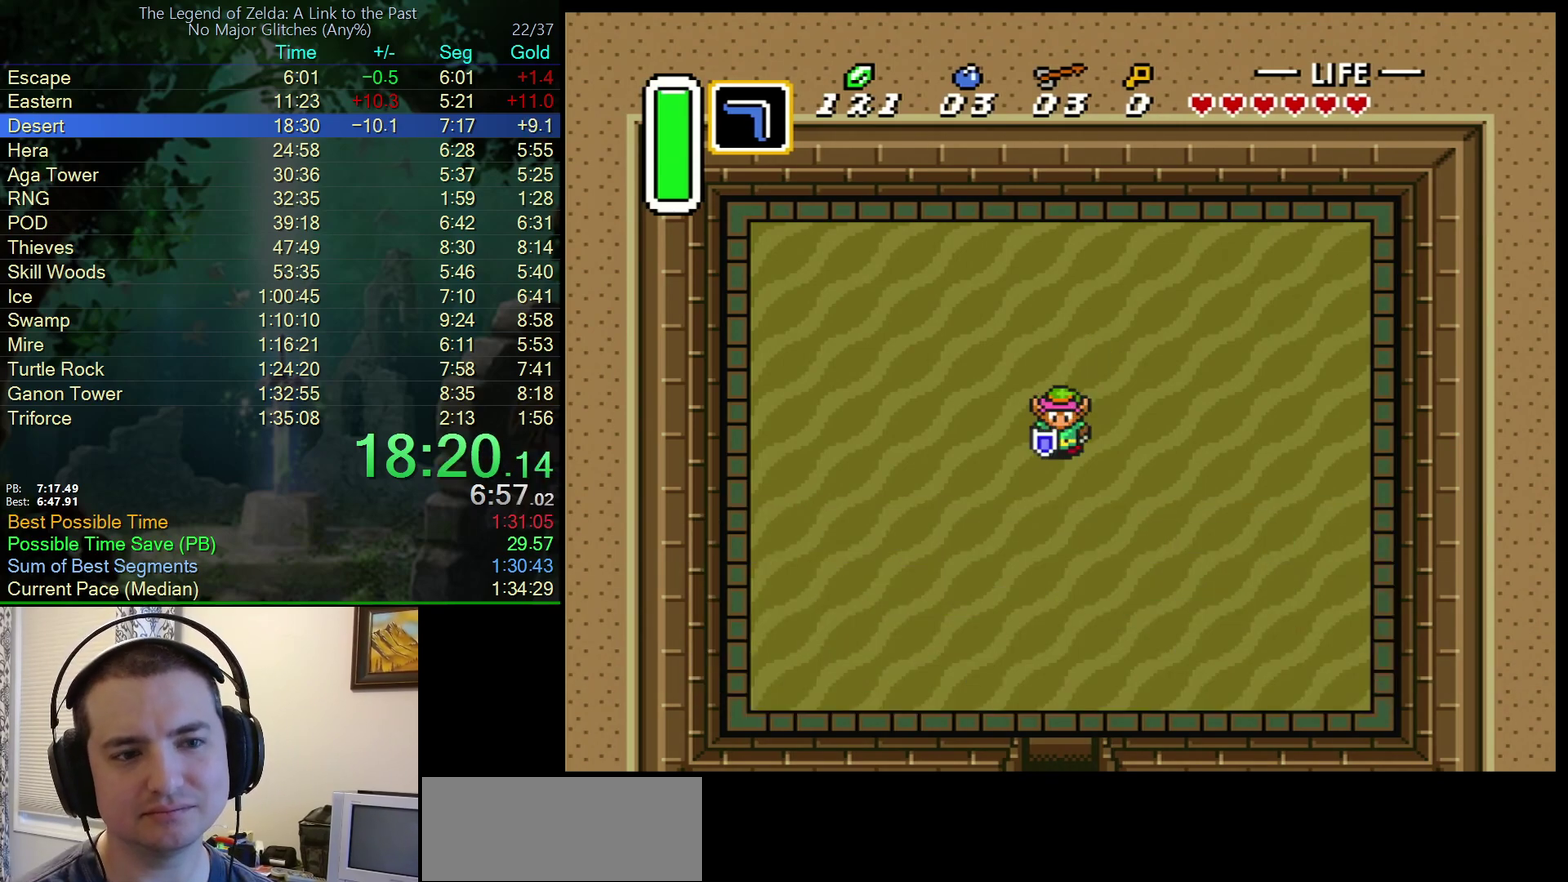
{"buttons": [], "events": []}
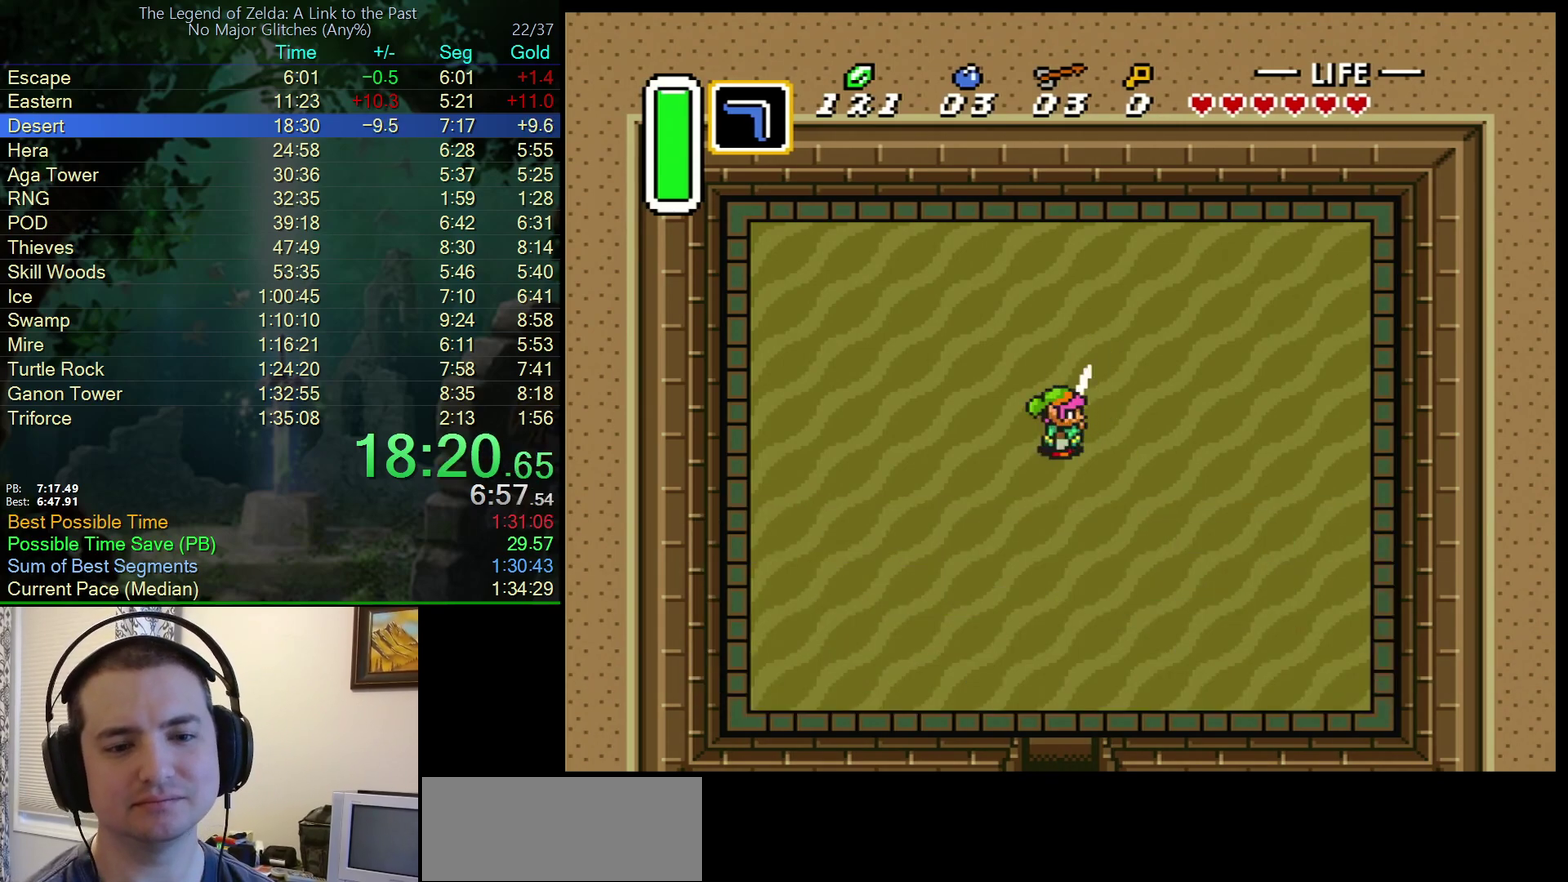
{"buttons": [], "events": []}
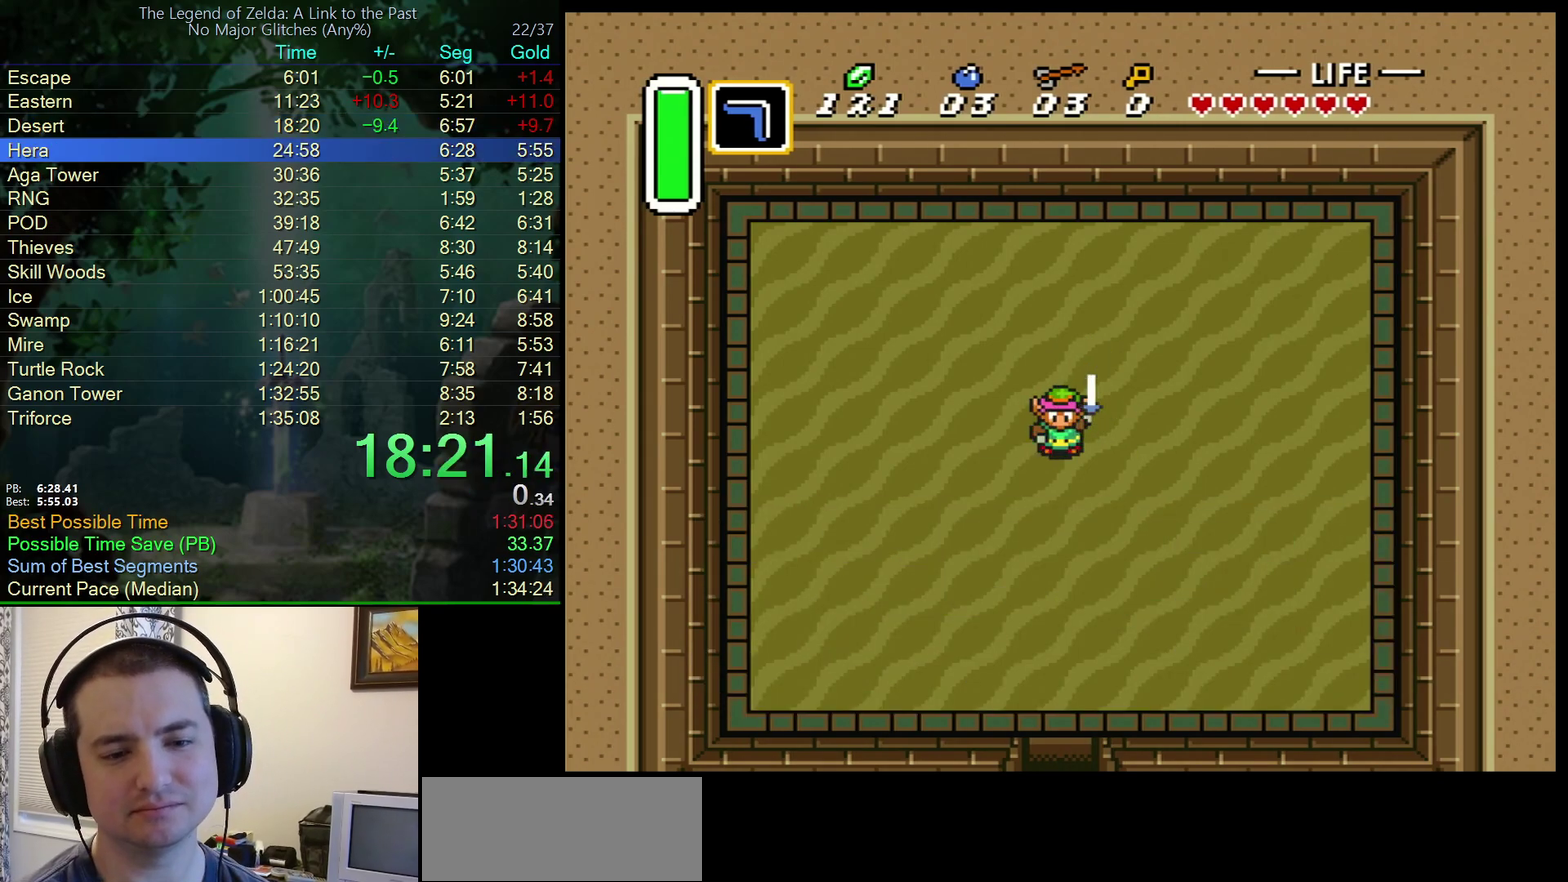
{"buttons": ["DPAD_DOWN"], "events": [[117, "DPAD_DOWN", "down"]]}
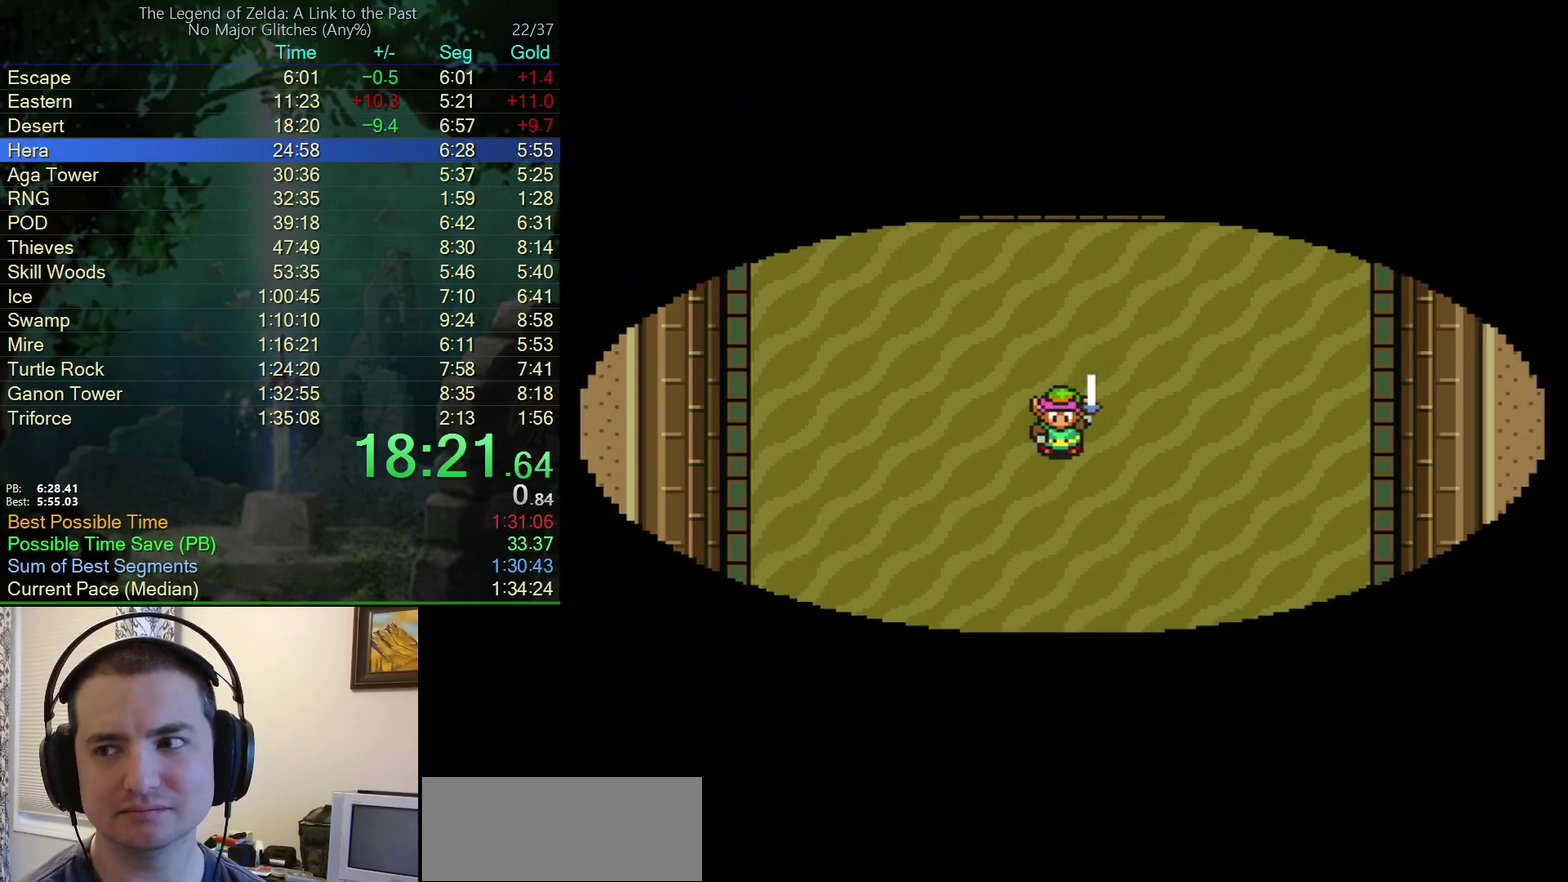
{"buttons": ["DPAD_DOWN"], "events": []}
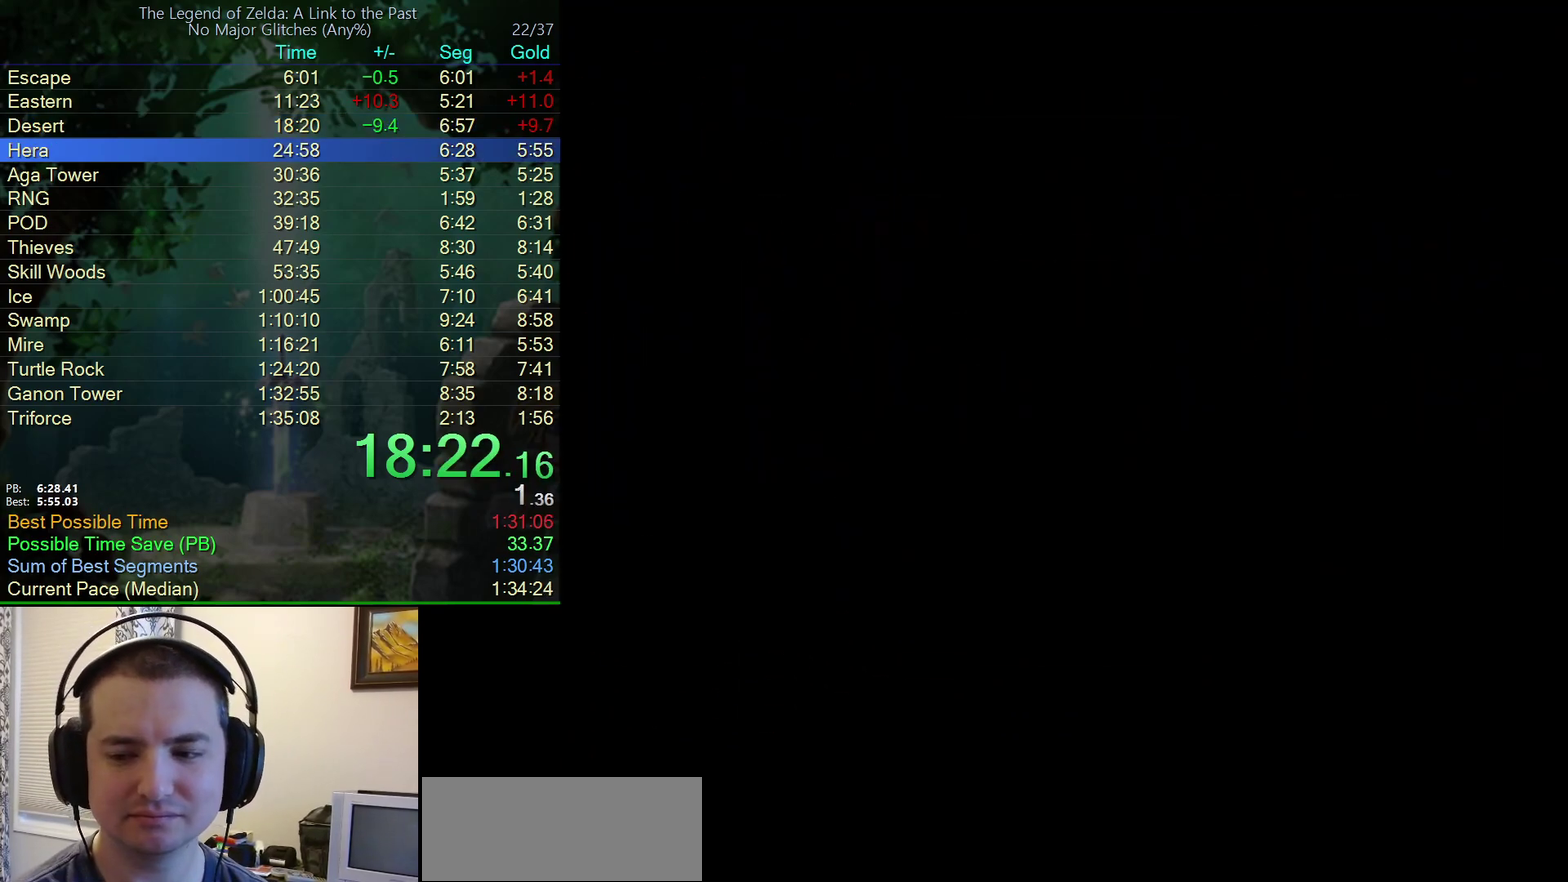
{"buttons": ["DPAD_DOWN"], "events": []}
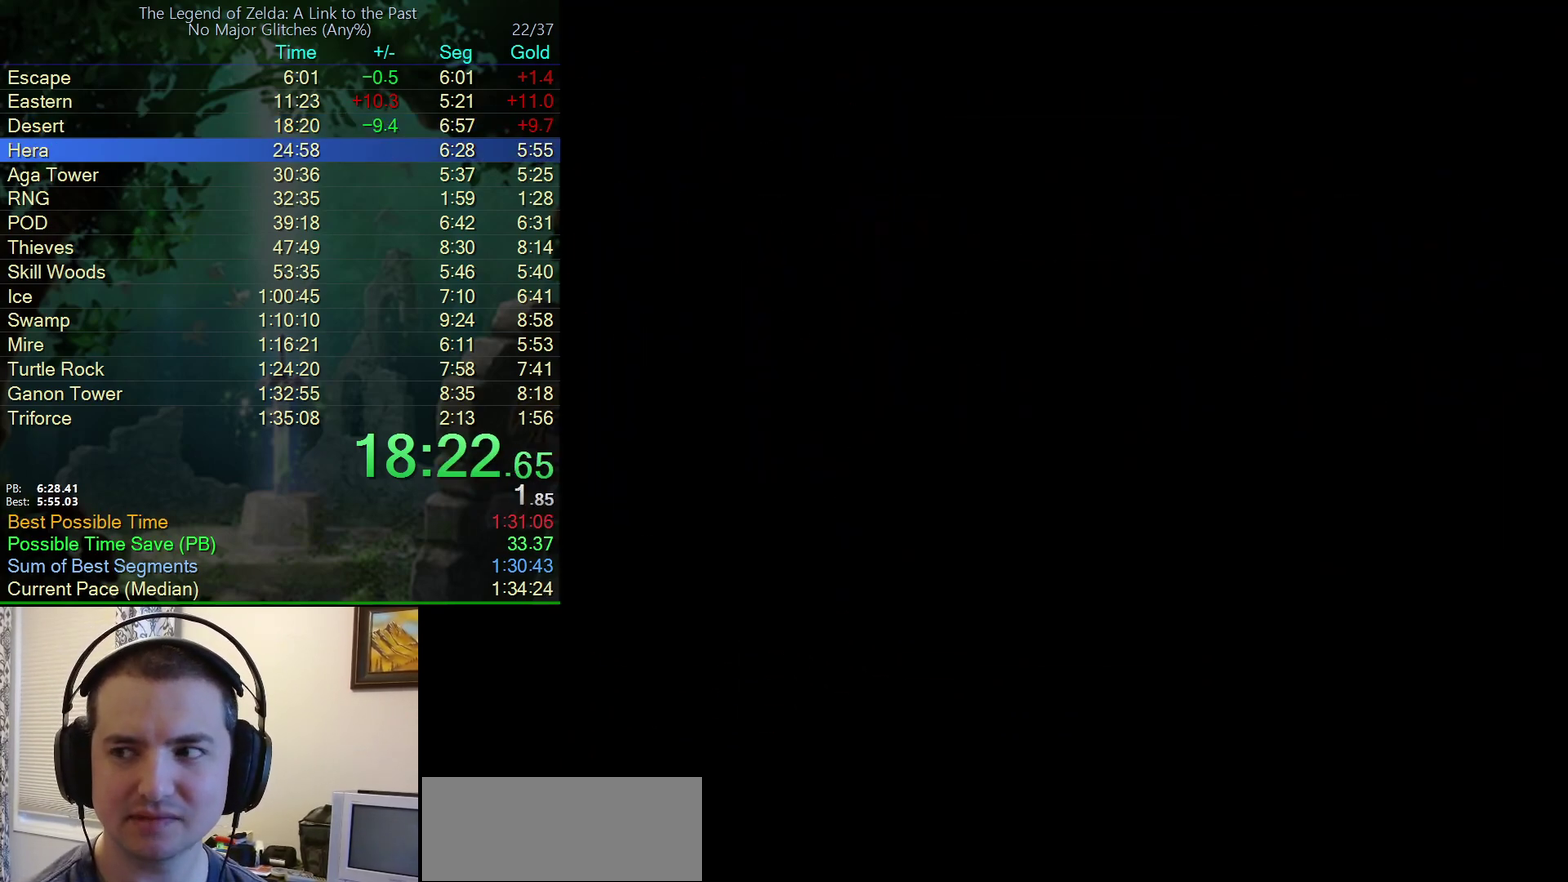
{"buttons": ["DPAD_DOWN"], "events": [[350, "DPAD_DOWN", "up"], [433, "DPAD_DOWN", "down"]]}
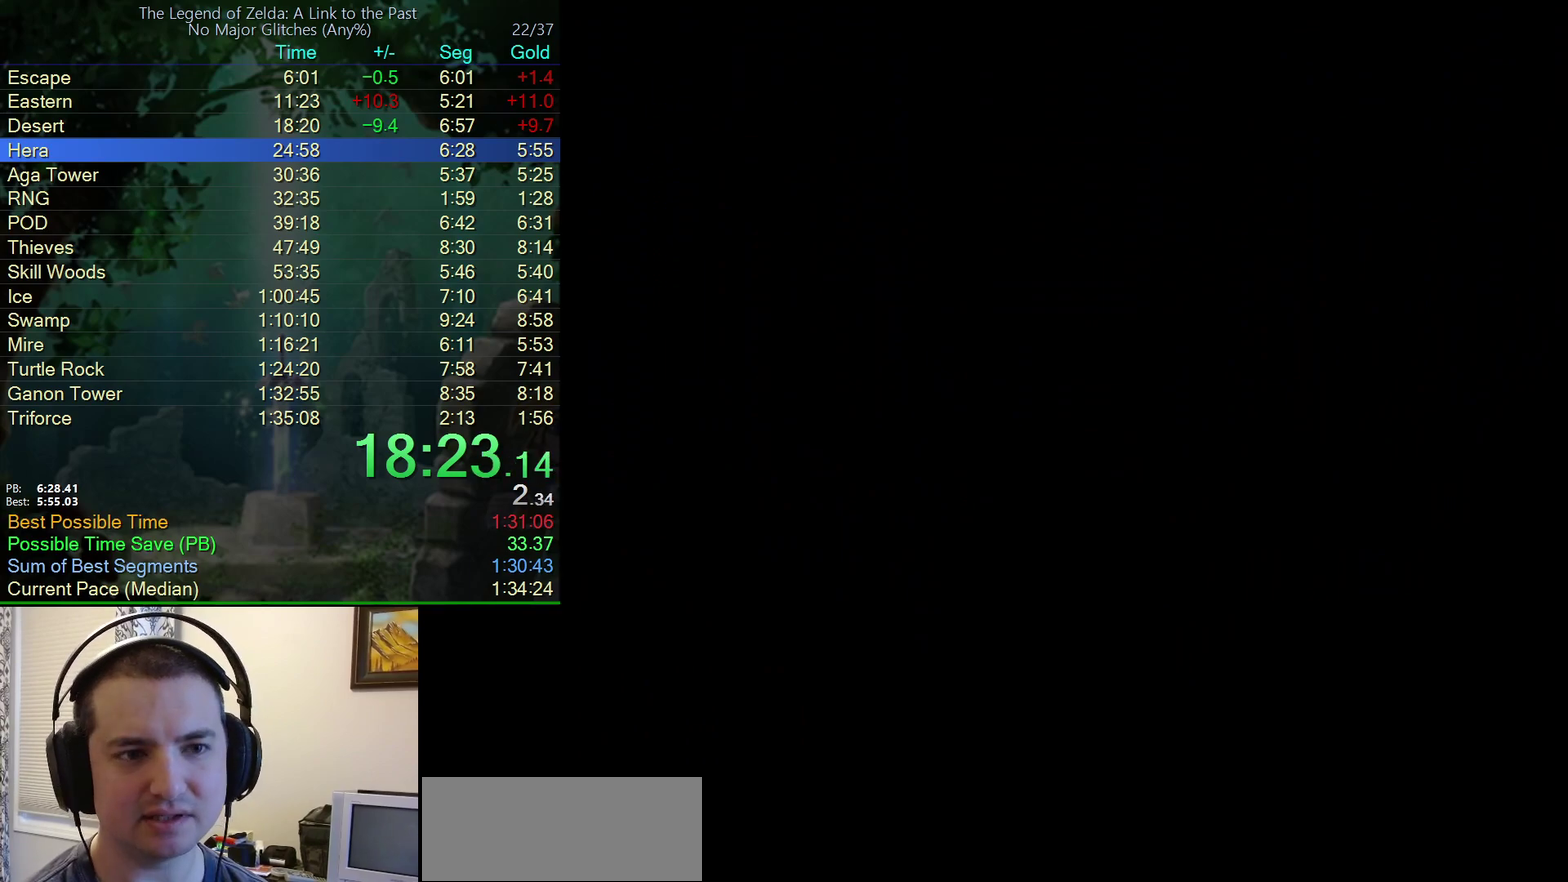
{"buttons": ["DPAD_DOWN", "DPAD_RIGHT"], "events": [[350, "DPAD_RIGHT", "down"]]}
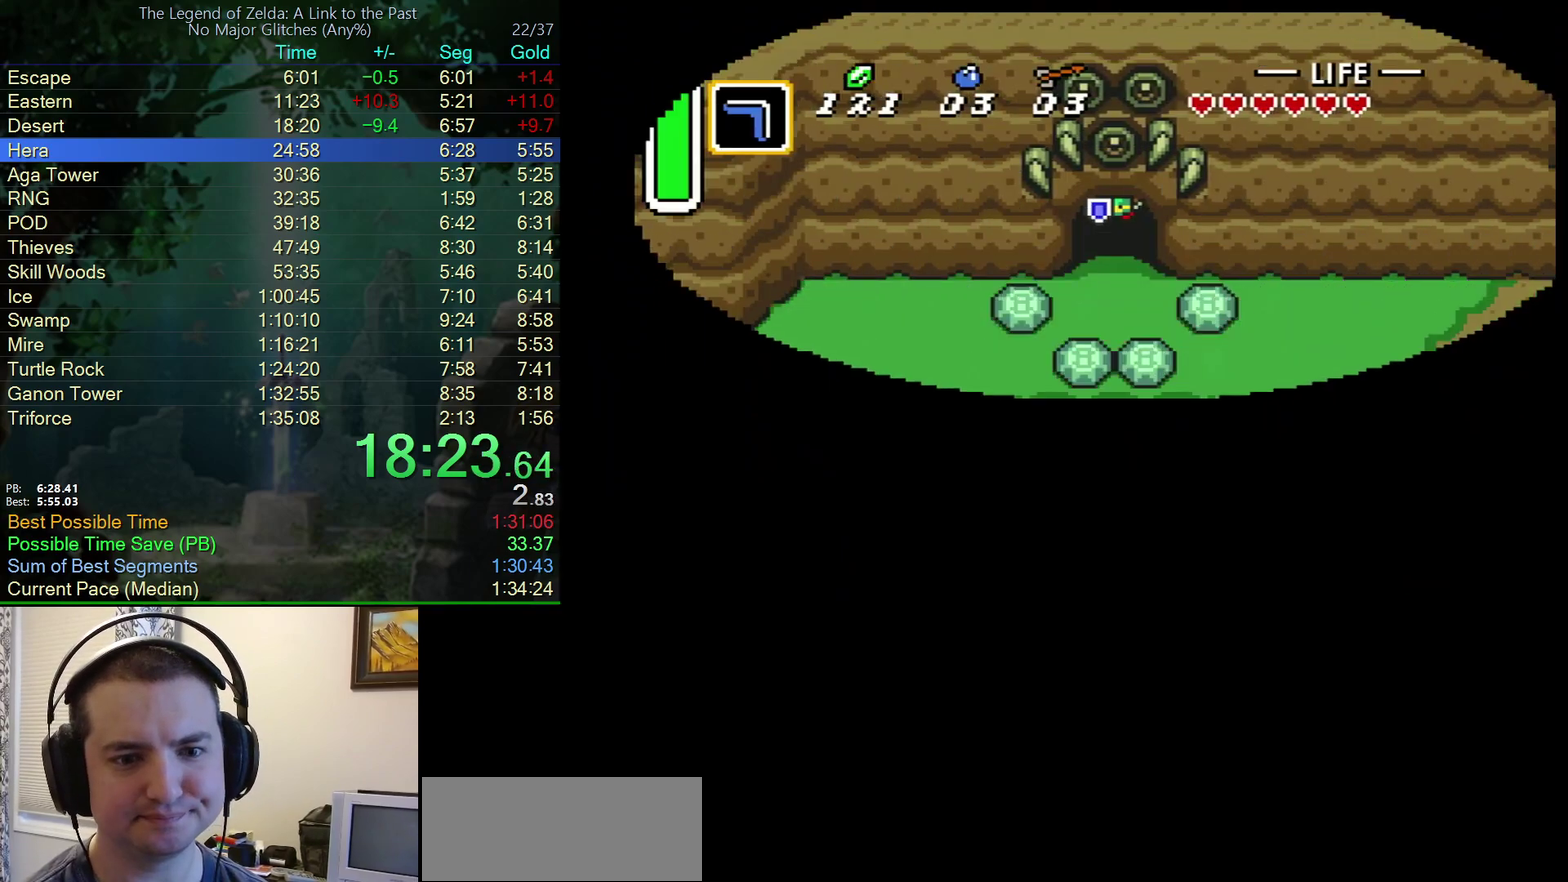
{"buttons": ["DPAD_DOWN"], "events": [[233, "DPAD_RIGHT", "up"]]}
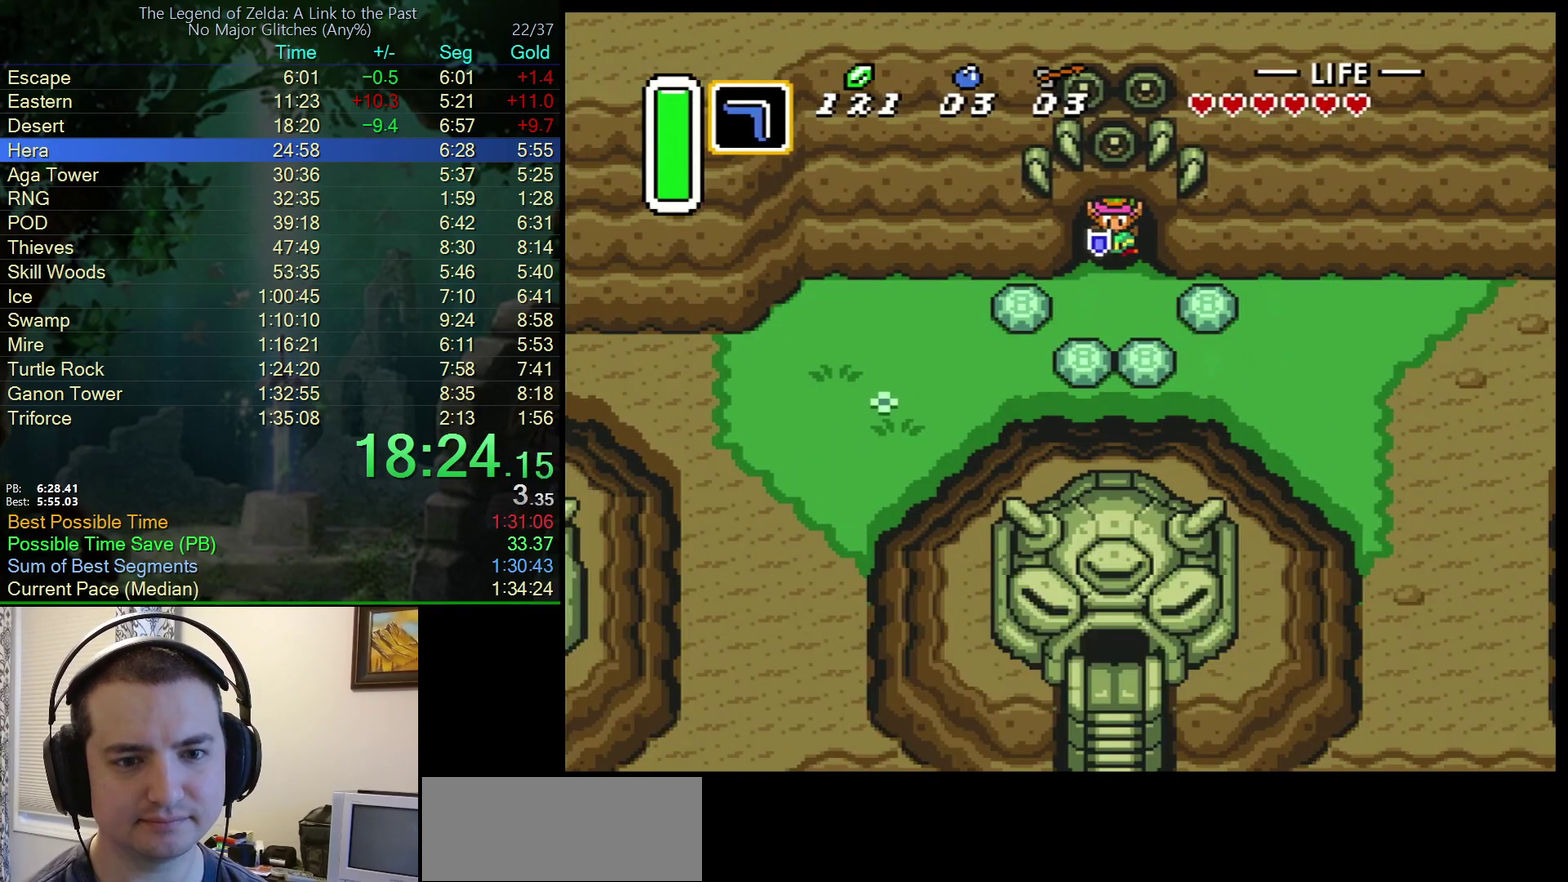
{"buttons": ["DPAD_DOWN"], "events": [[67, "DPAD_RIGHT", "down"], [250, "DPAD_RIGHT", "up"], [283, "A", "down"], [400, "A", "up"]]}
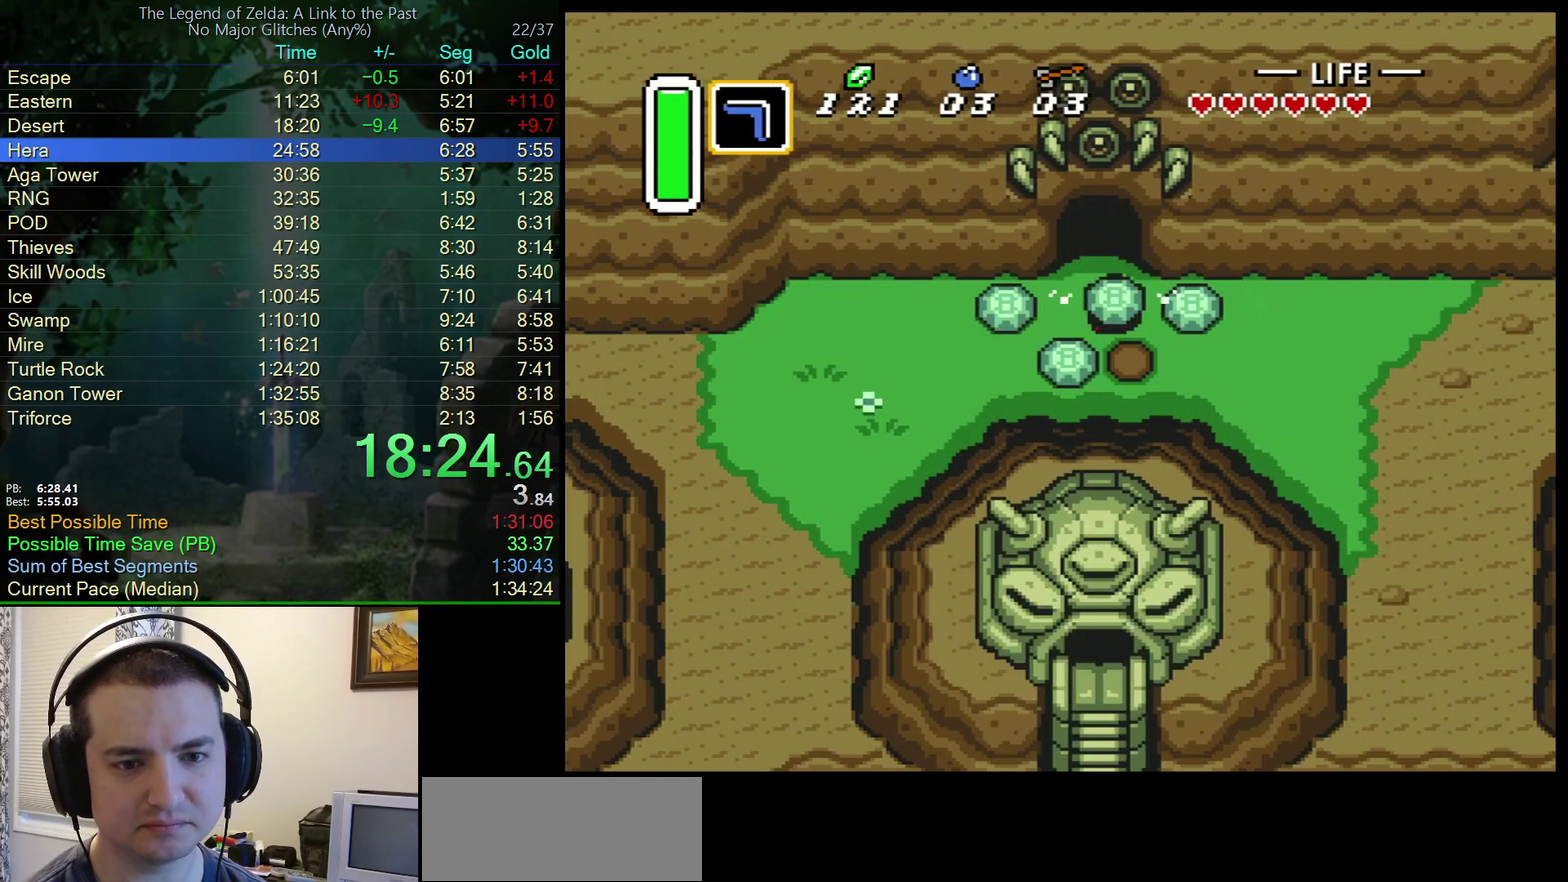
{"buttons": ["A", "DPAD_RIGHT"], "events": [[83, "DPAD_RIGHT", "down"], [183, "DPAD_RIGHT", "up"], [233, "A", "down"], [317, "A", "up"], [483, "A", "down"], [483, "DPAD_RIGHT", "down"], [500, "DPAD_DOWN", "up"]]}
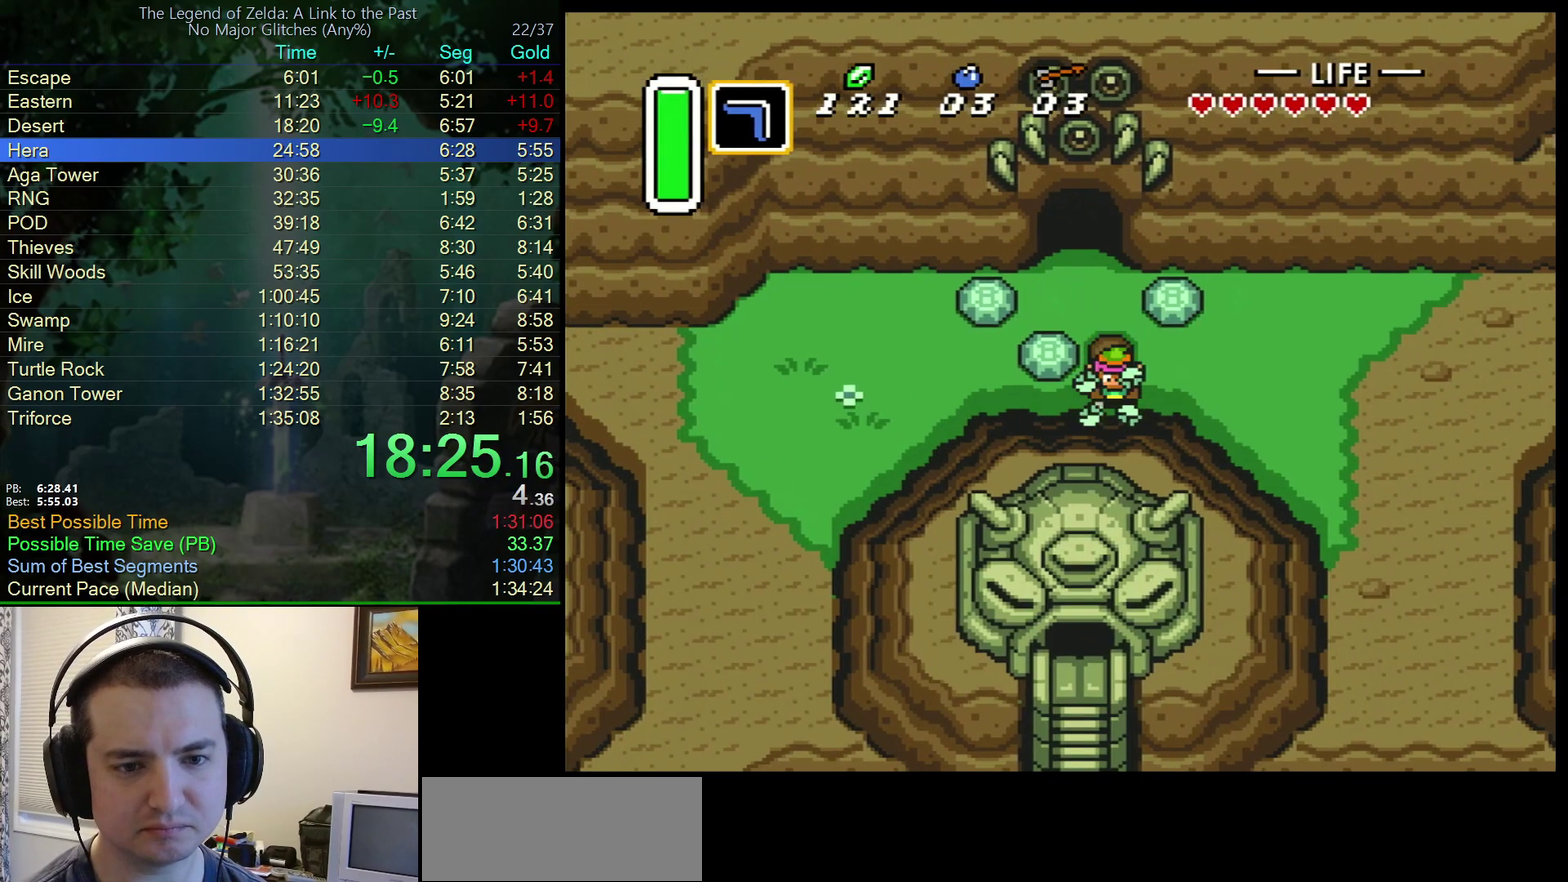
{"buttons": ["A"], "events": [[200, "DPAD_RIGHT", "up"], [267, "A", "up"], [267, "DPAD_RIGHT", "down"], [317, "A", "down"], [417, "DPAD_RIGHT", "up"]]}
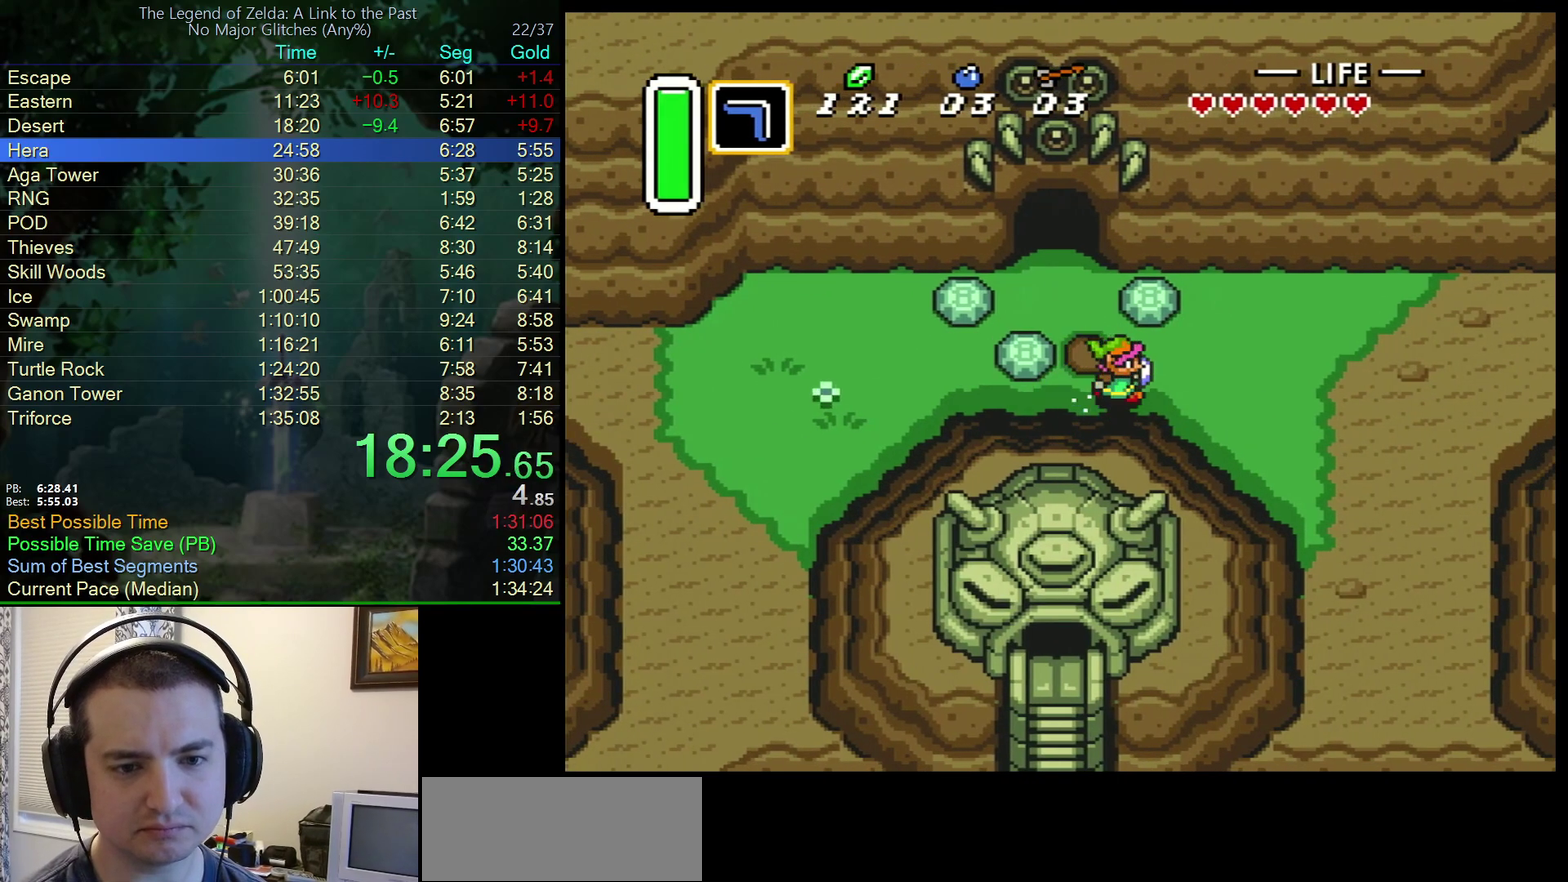
{"buttons": ["A"], "events": []}
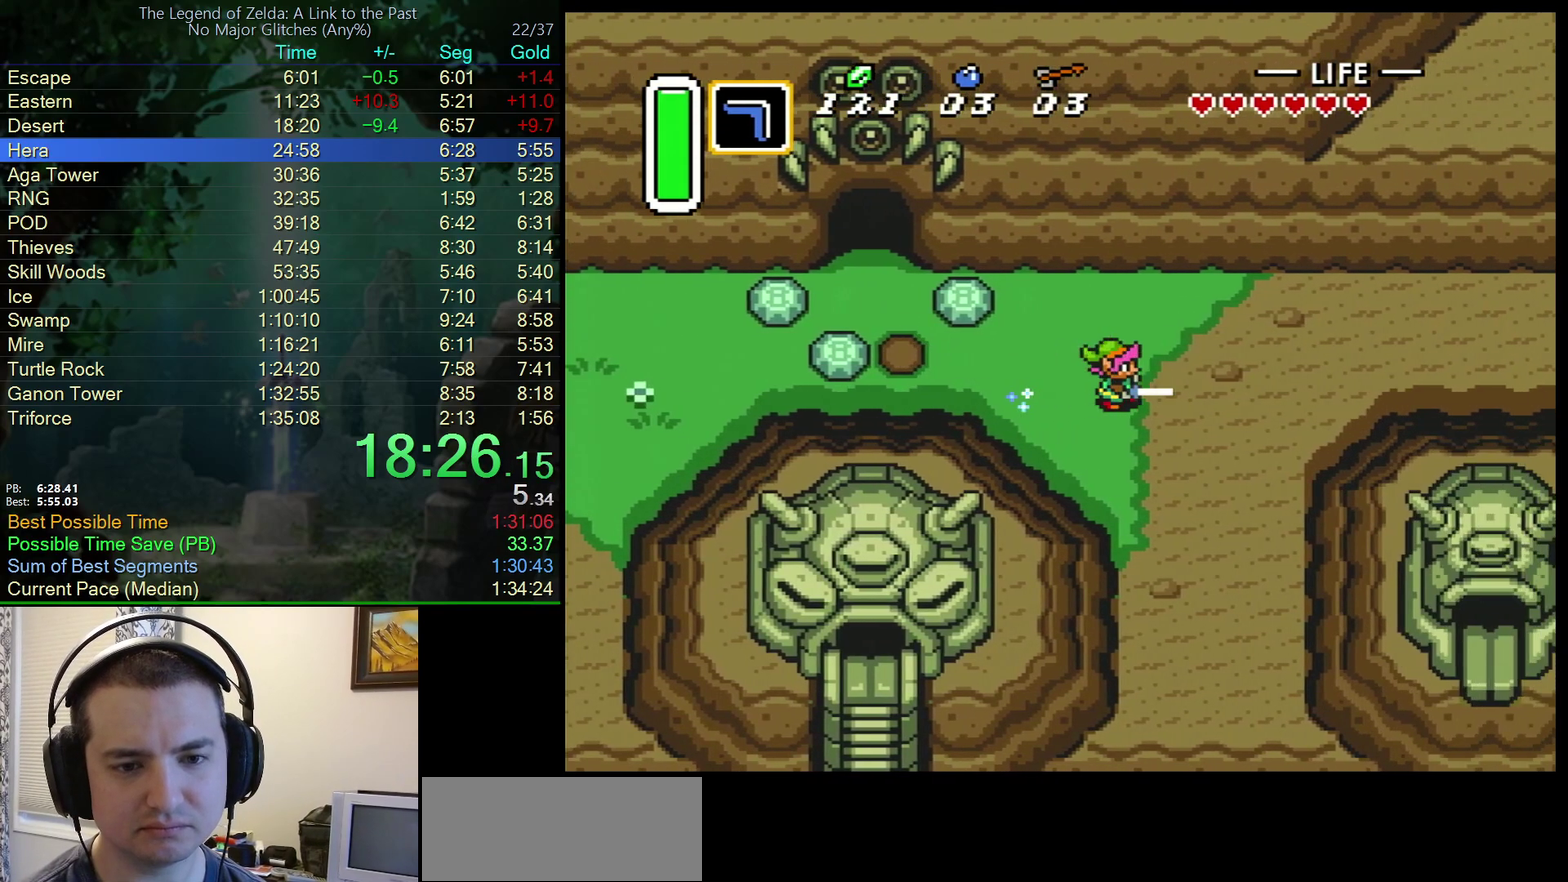
{"buttons": ["A"], "events": []}
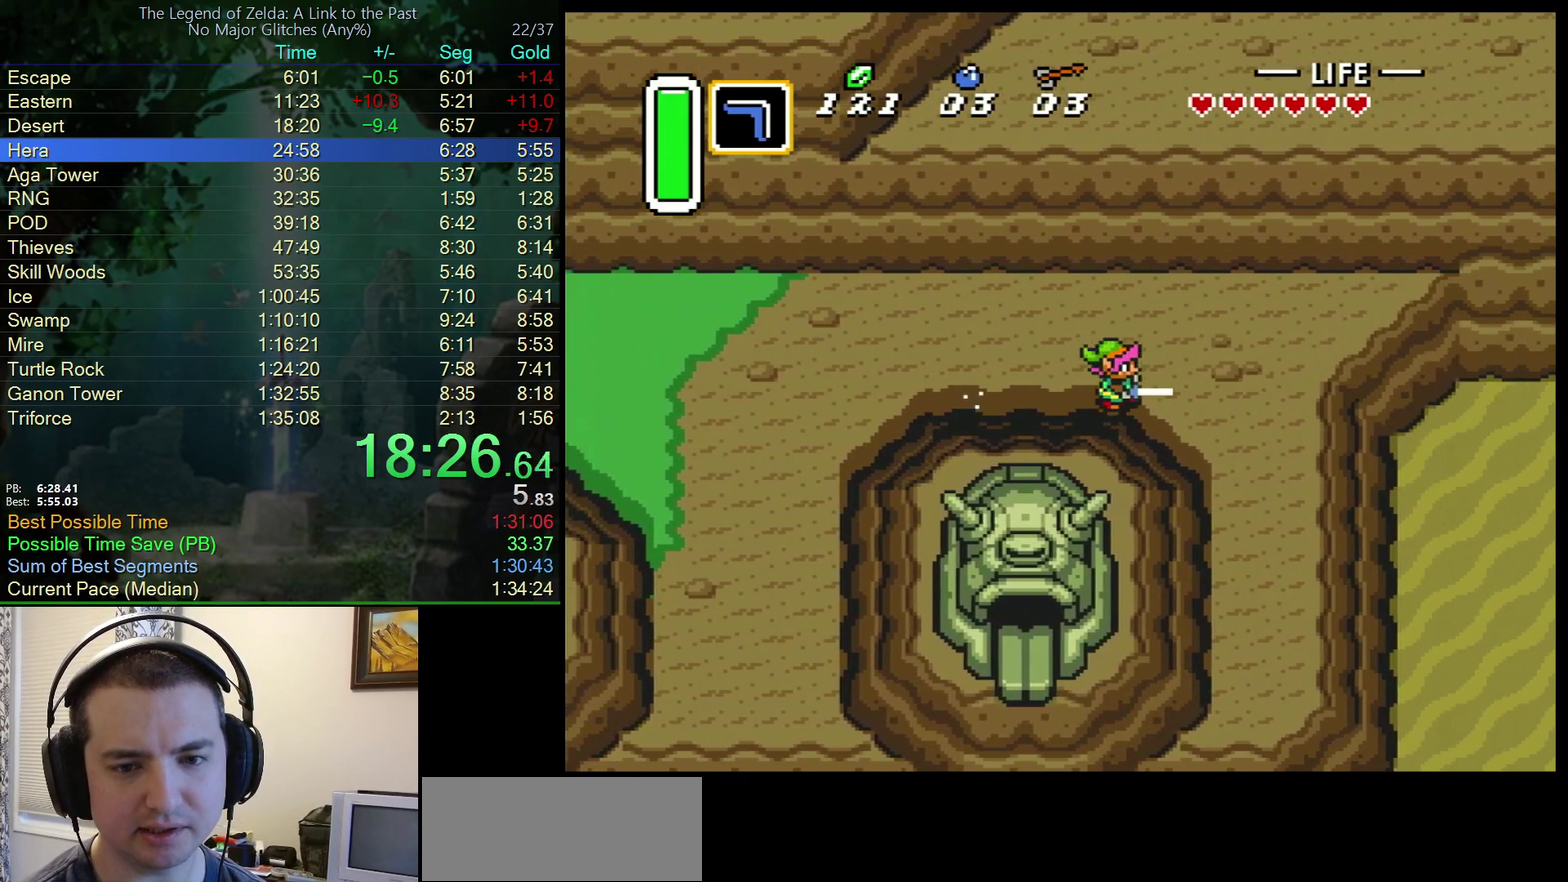
{"buttons": ["DPAD_RIGHT"], "events": [[217, "DPAD_RIGHT", "down"], [333, "A", "up"]]}
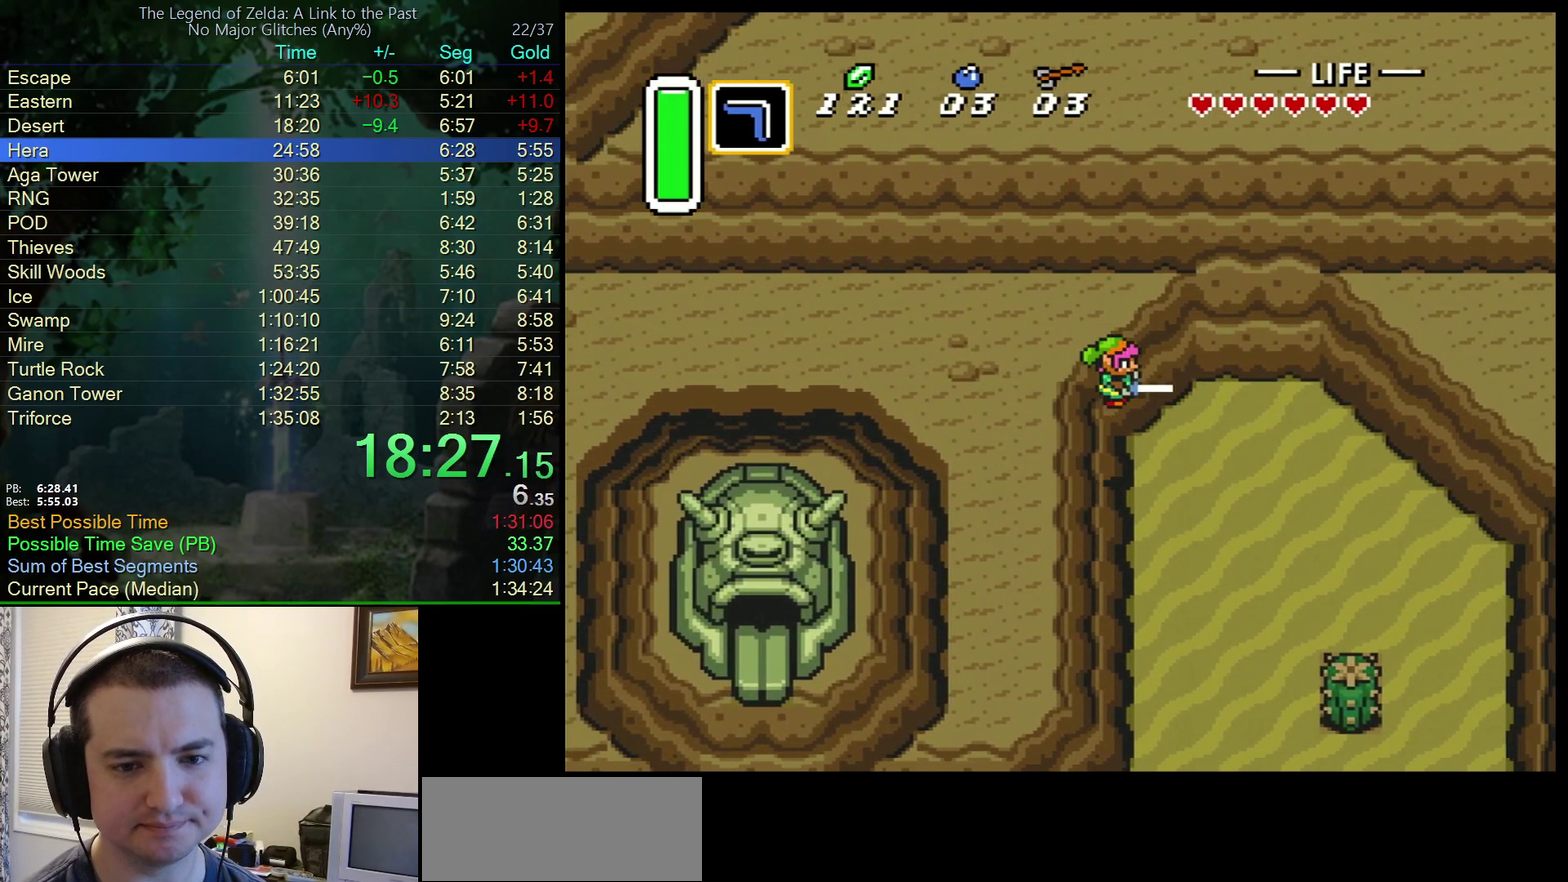
{"buttons": ["DPAD_RIGHT"], "events": []}
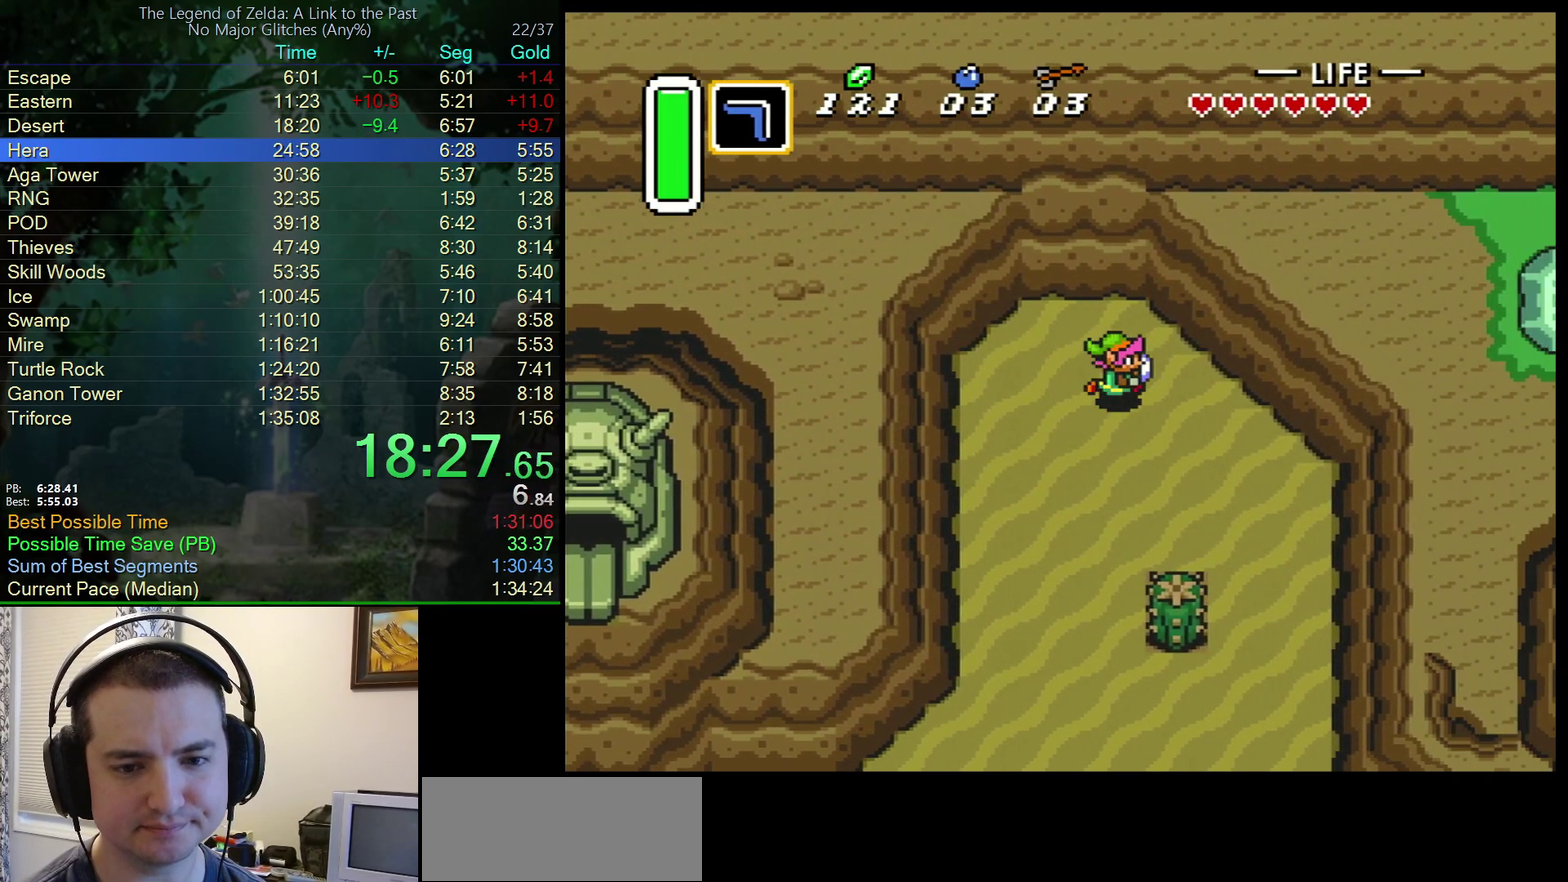
{"buttons": ["DPAD_RIGHT"], "events": []}
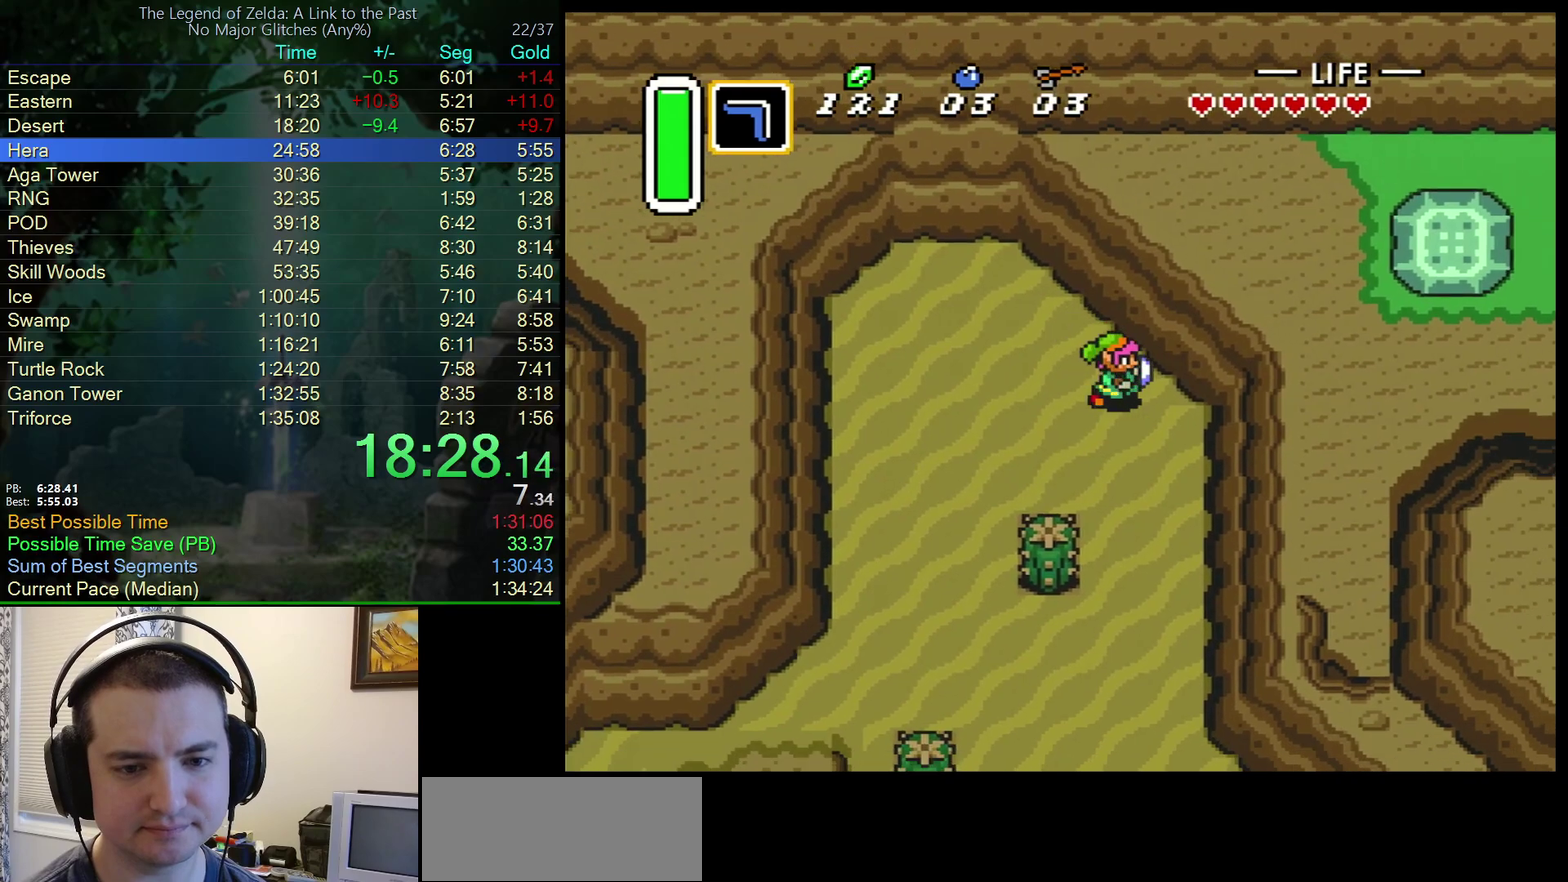
{"buttons": ["A"], "events": [[200, "DPAD_DOWN", "down"], [283, "DPAD_RIGHT", "up"], [350, "A", "down"], [500, "DPAD_DOWN", "up"]]}
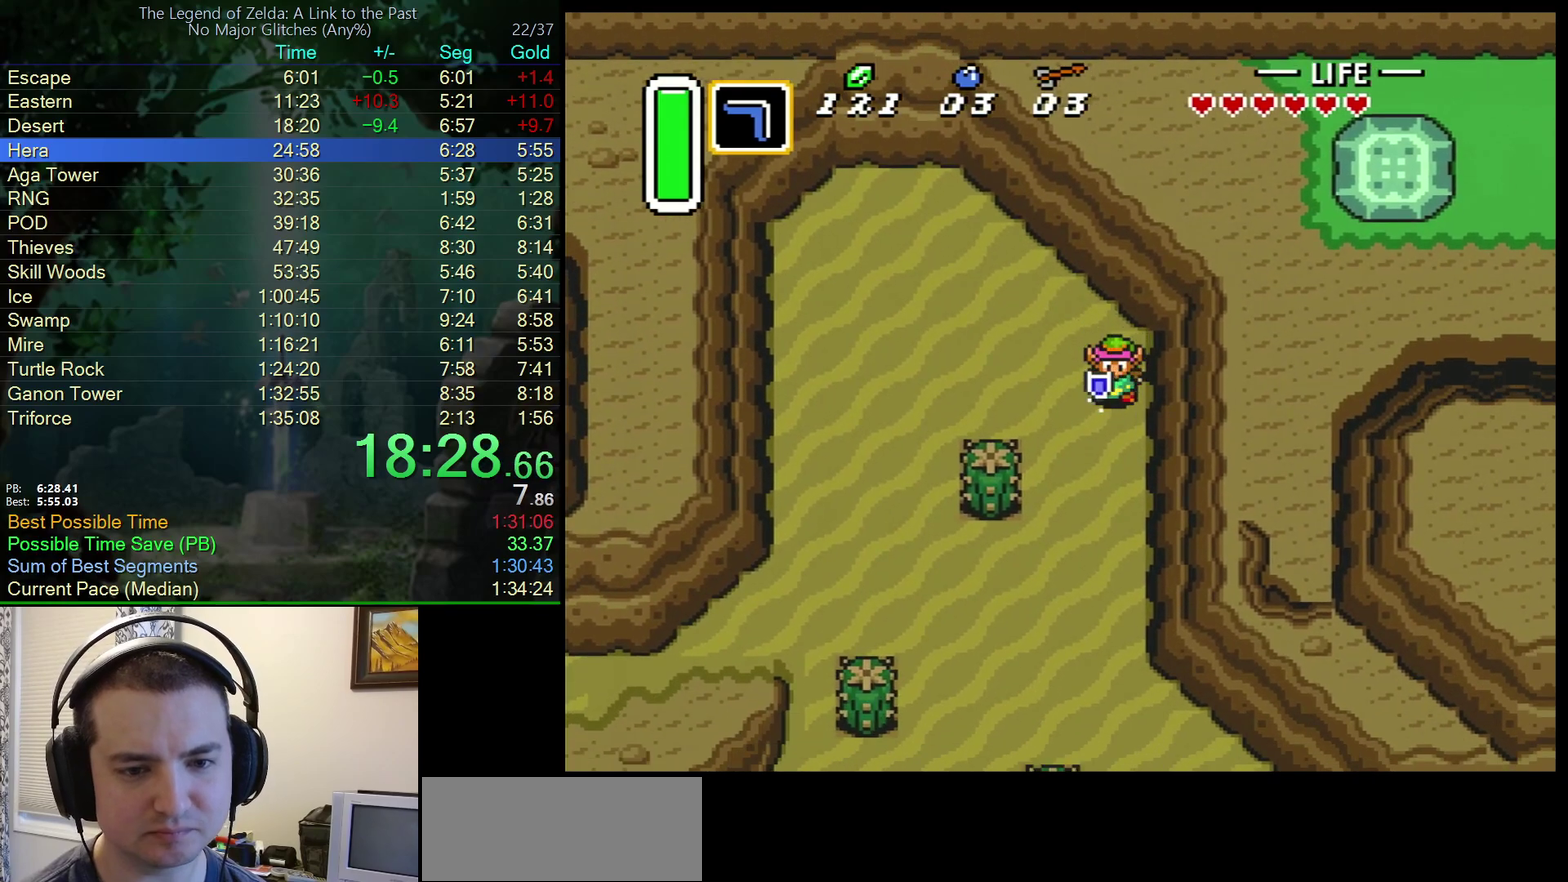
{"buttons": ["A"], "events": []}
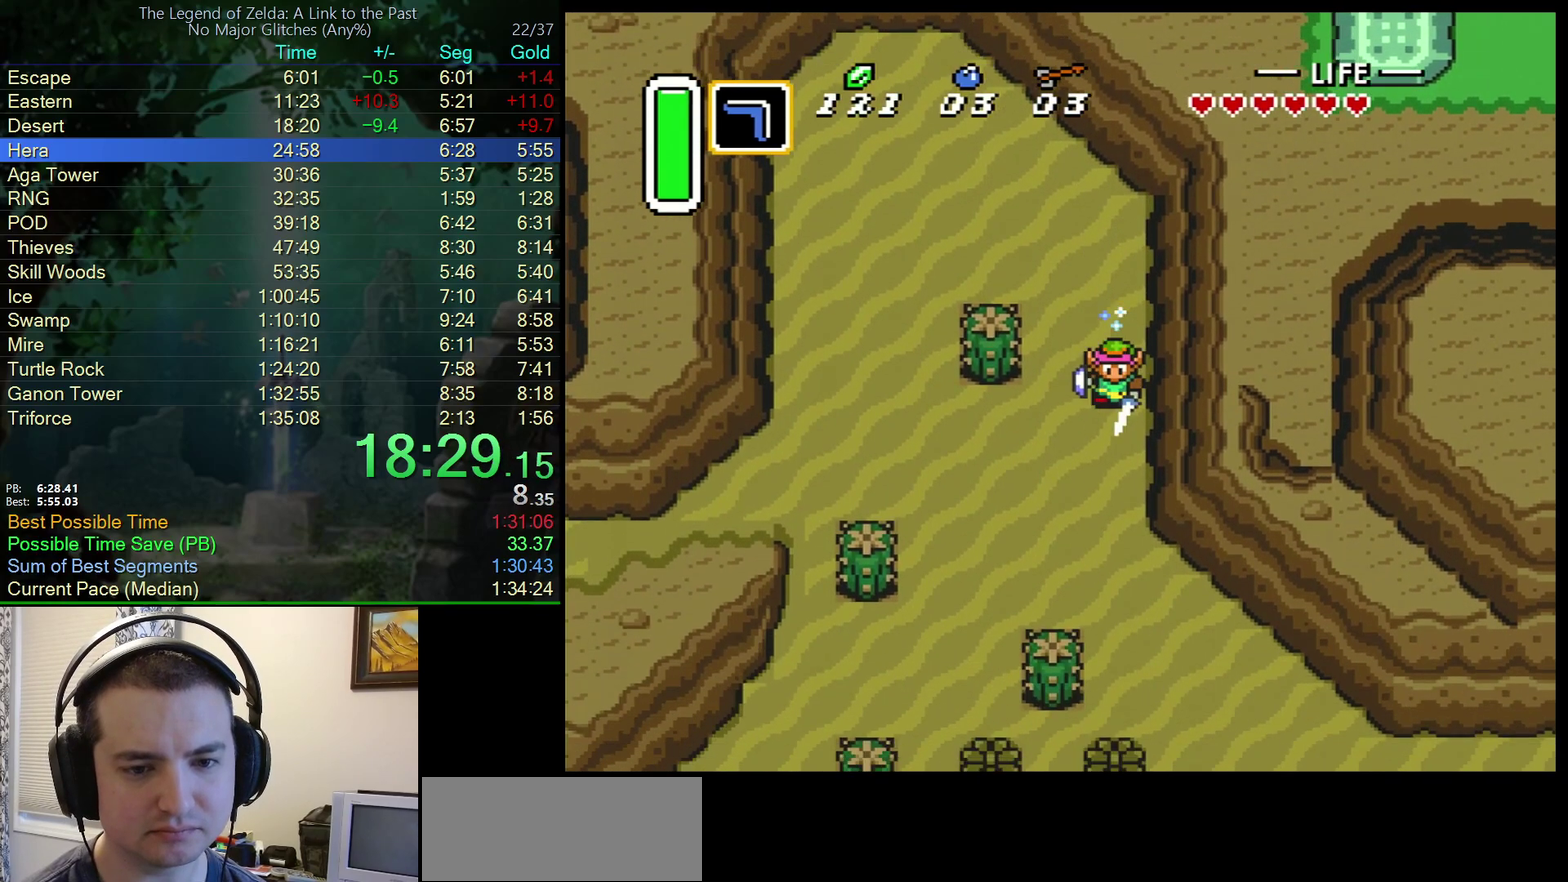
{"buttons": ["A"], "events": []}
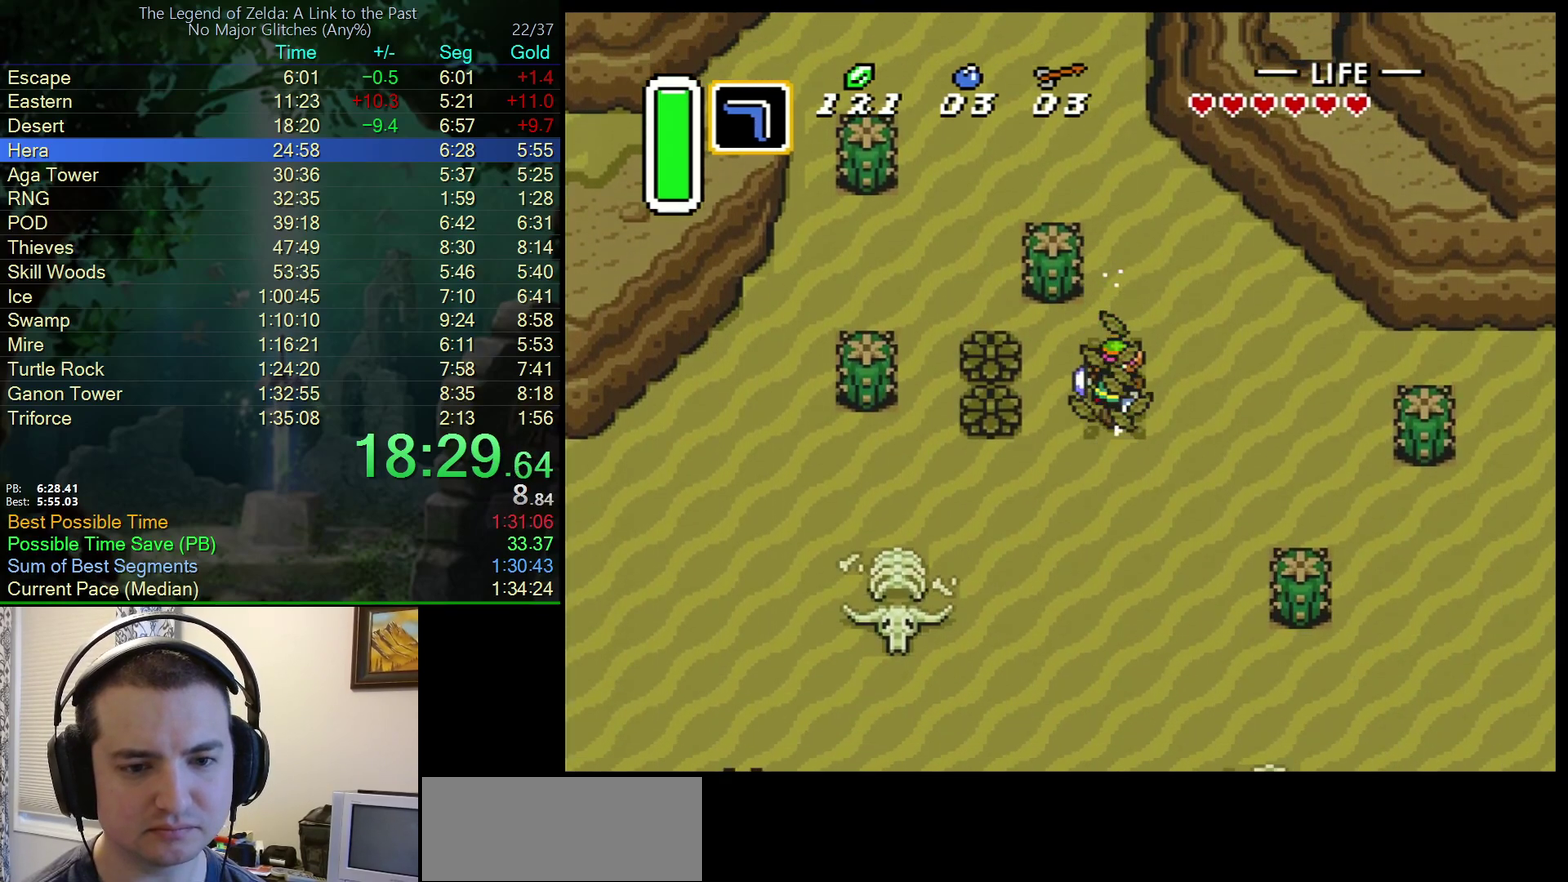
{"buttons": [], "events": [[233, "A", "up"]]}
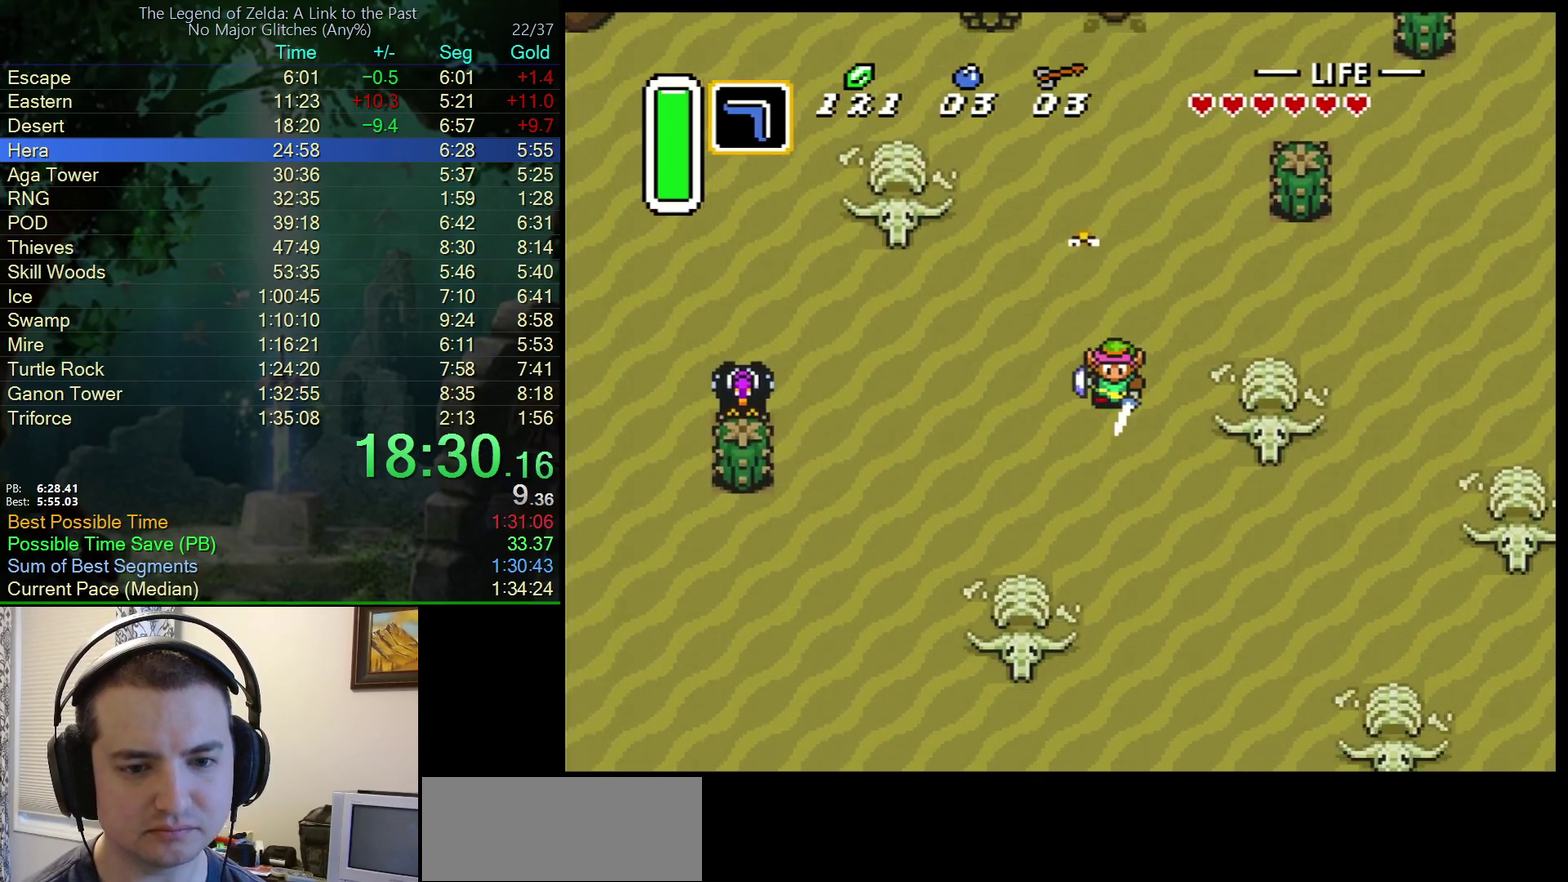
{"buttons": [], "events": []}
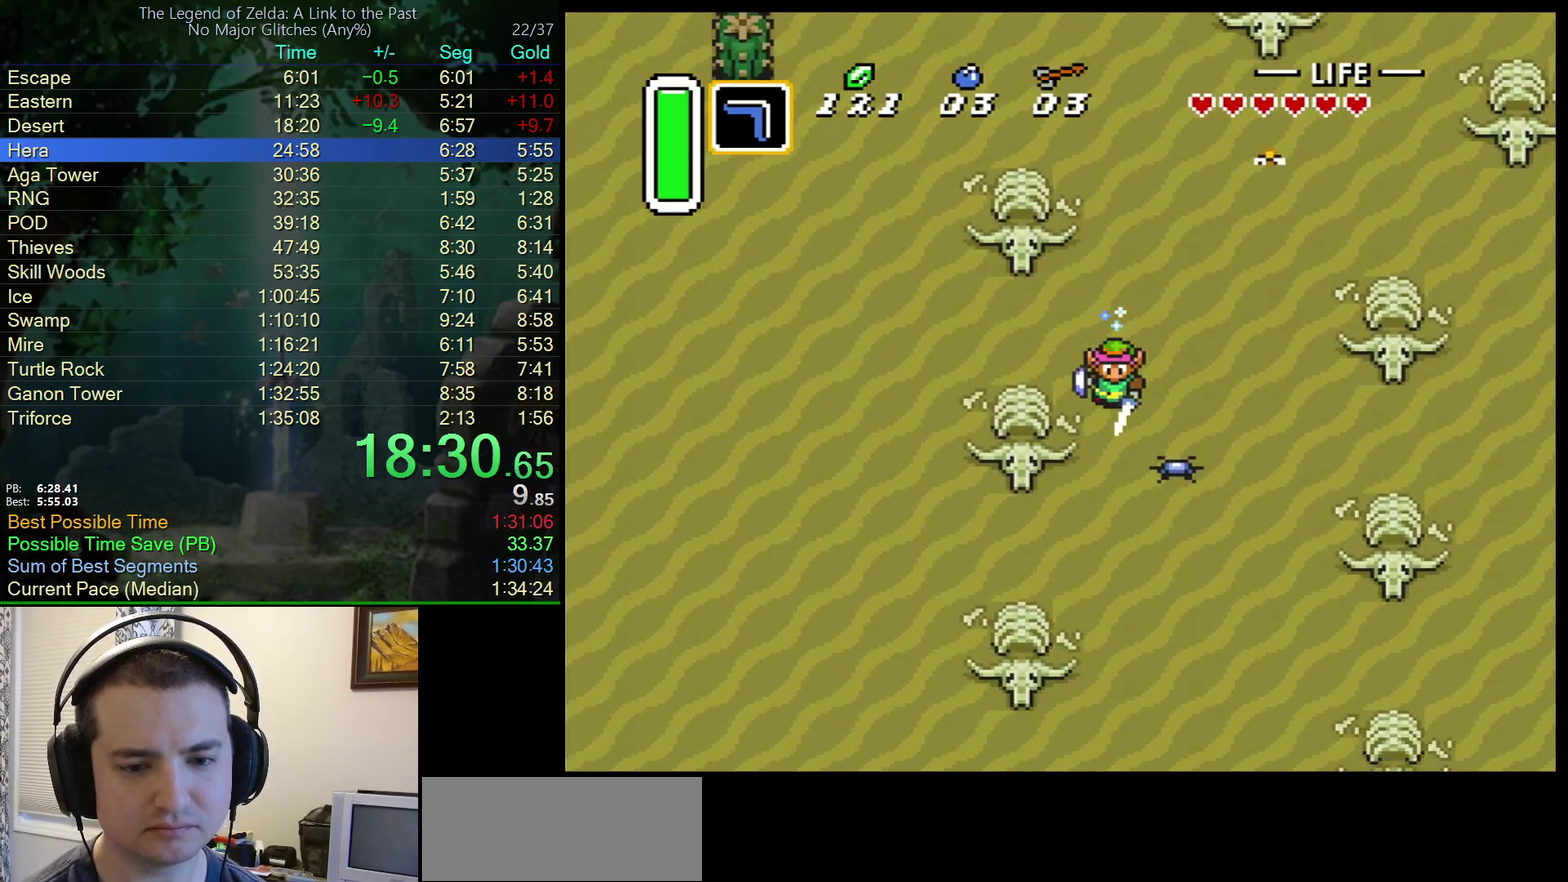
{"buttons": [], "events": []}
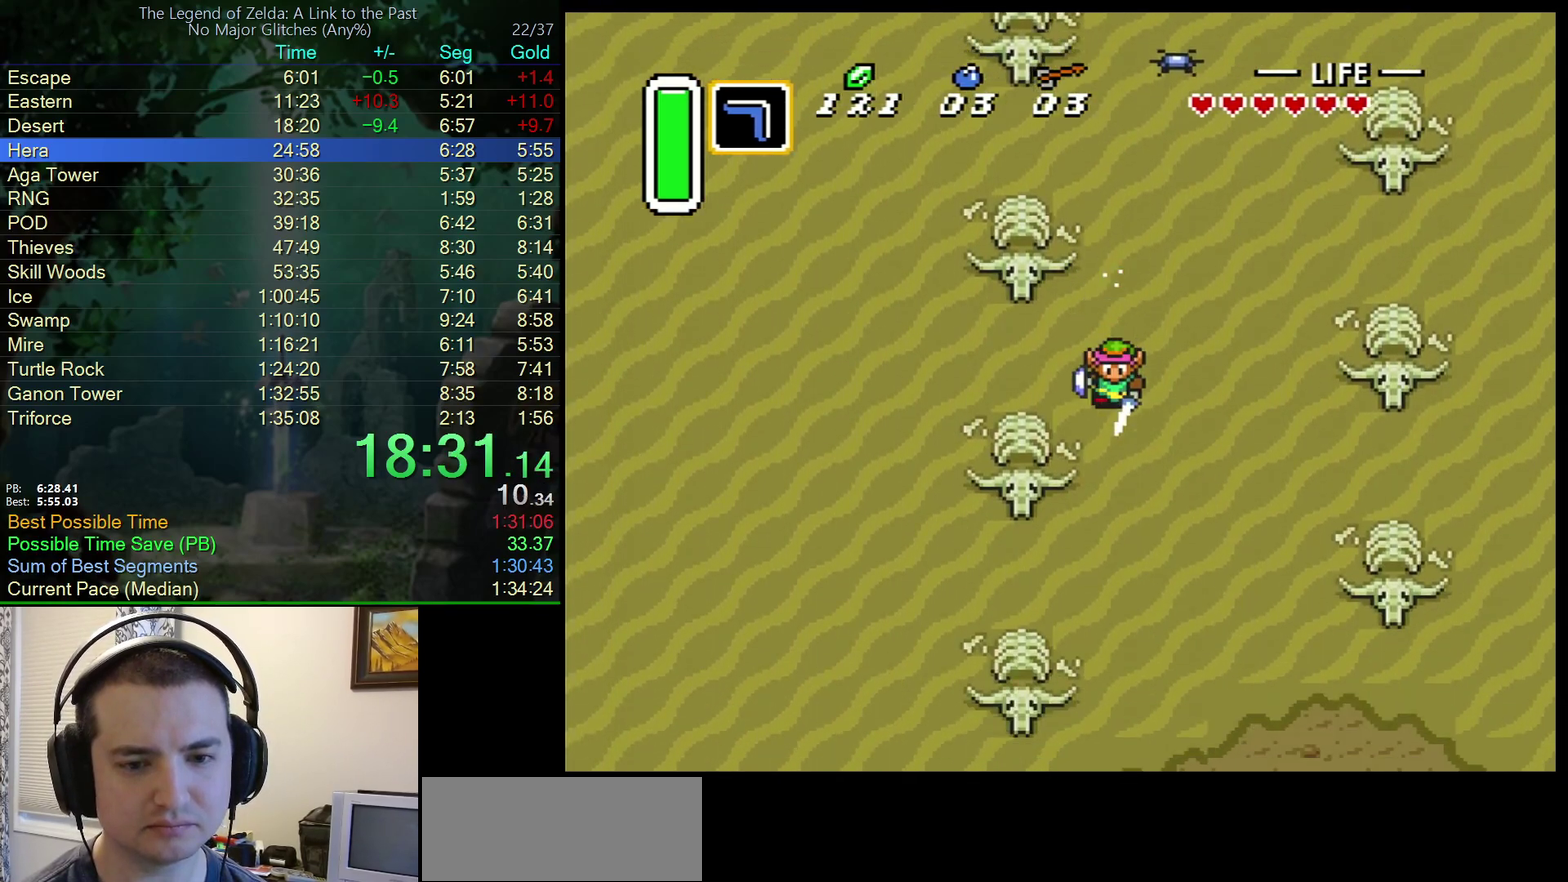
{"buttons": [], "events": []}
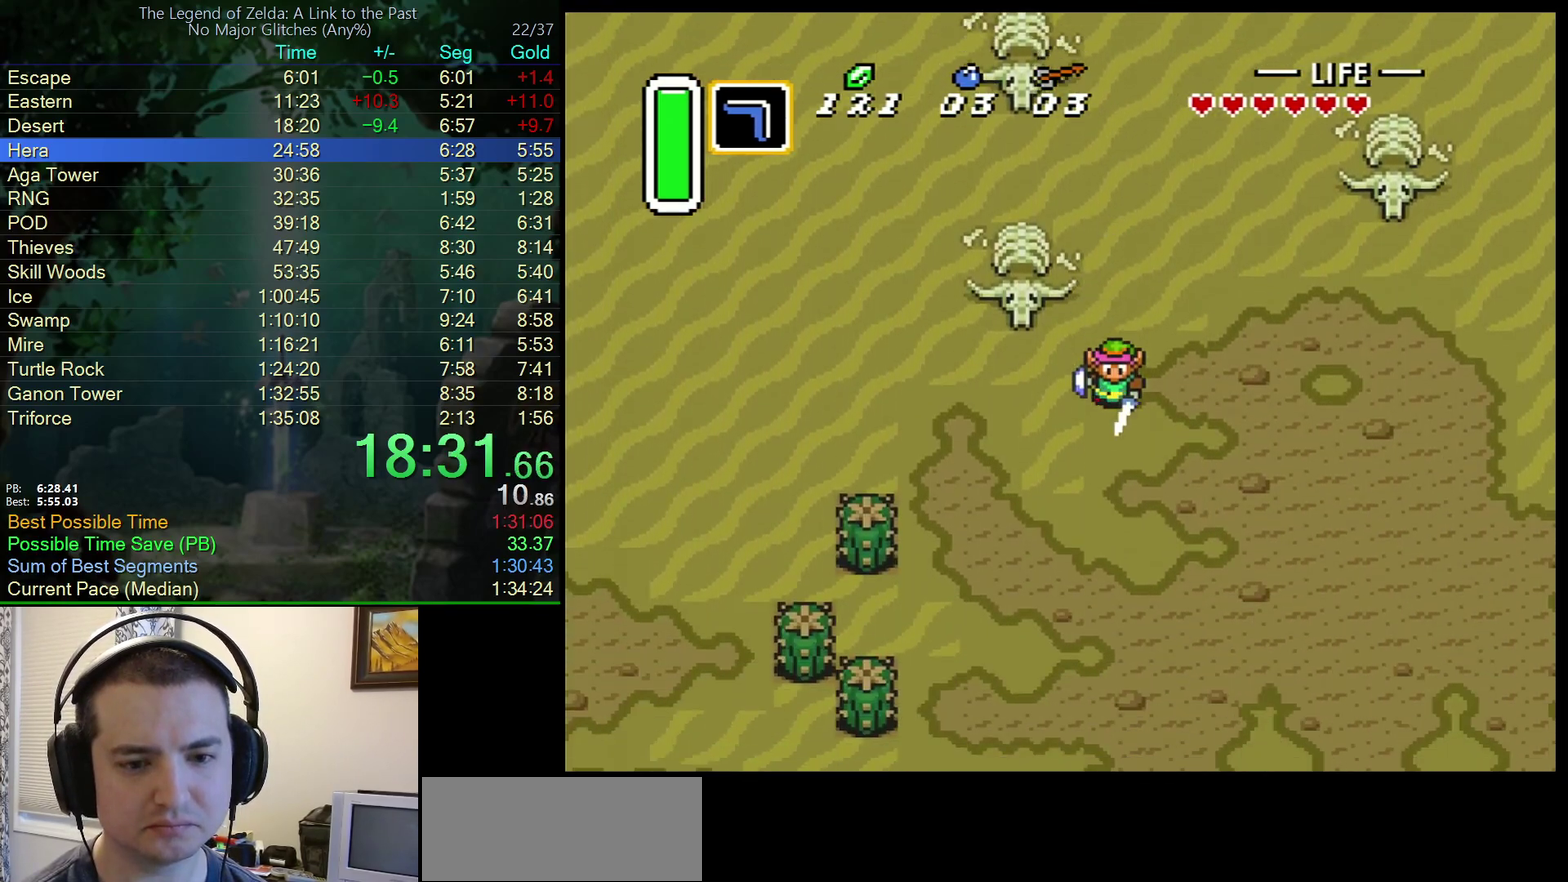
{"buttons": ["A"], "events": [[67, "DPAD_RIGHT", "down"], [100, "A", "down"], [150, "DPAD_RIGHT", "up"]]}
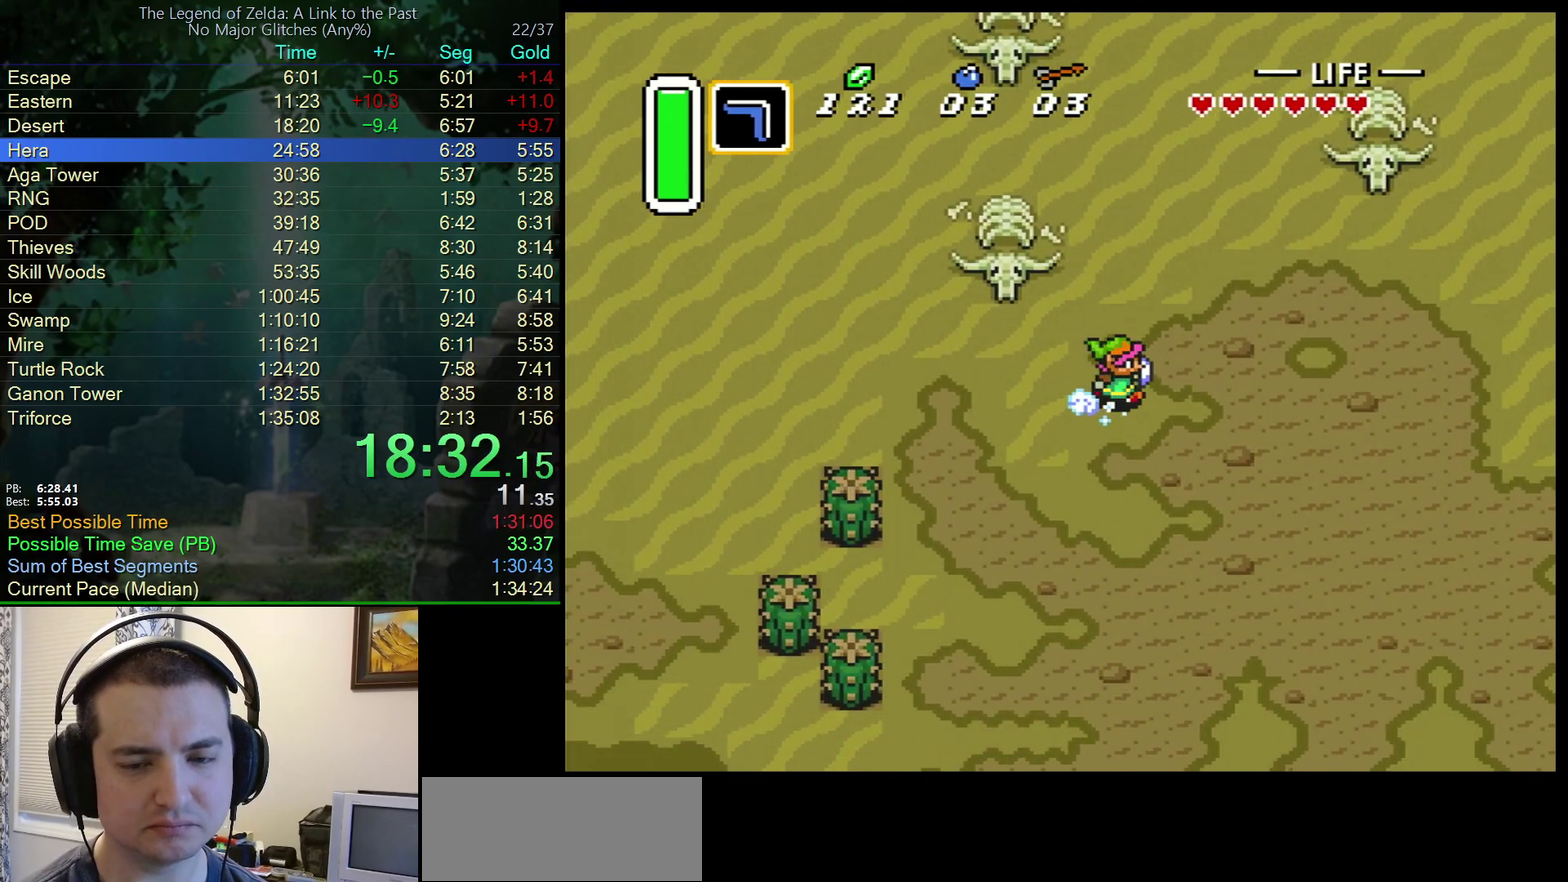
{"buttons": ["A"], "events": []}
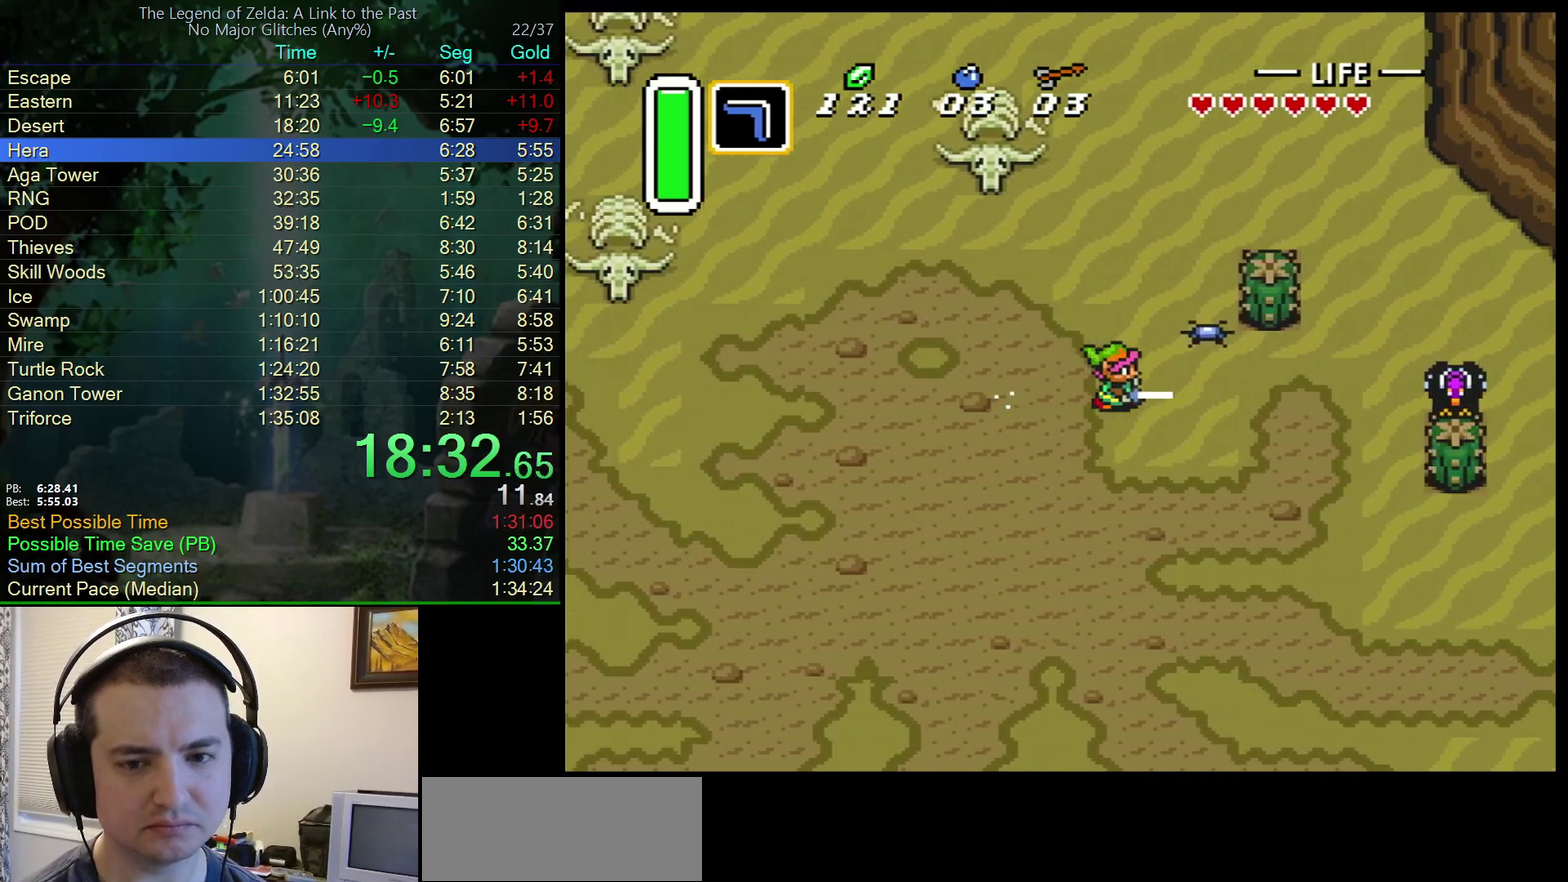
{"buttons": ["A"], "events": []}
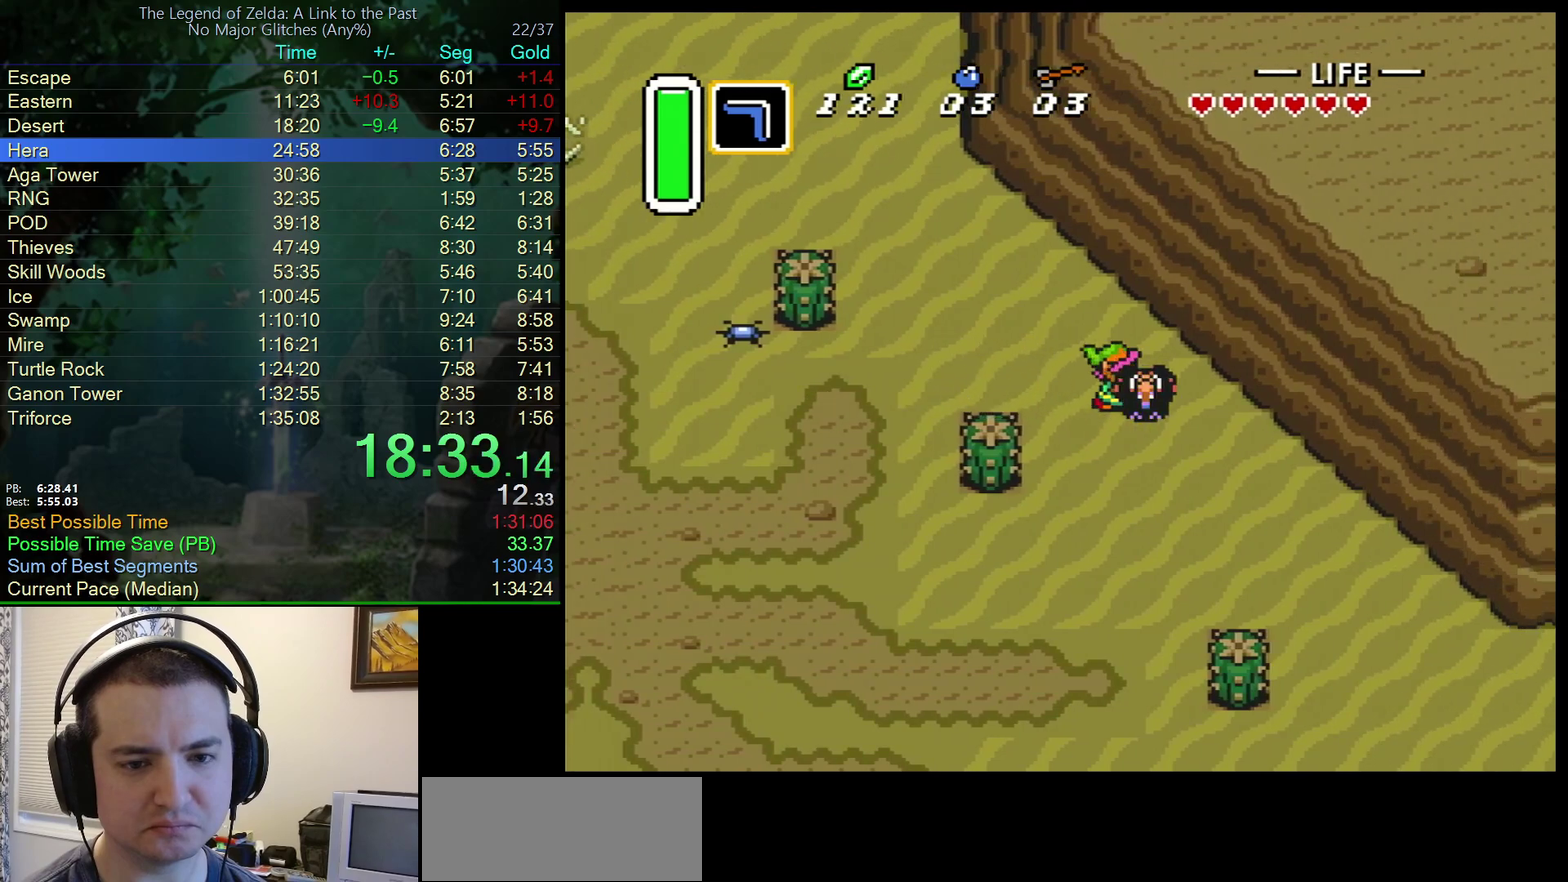
{"buttons": ["A"], "events": []}
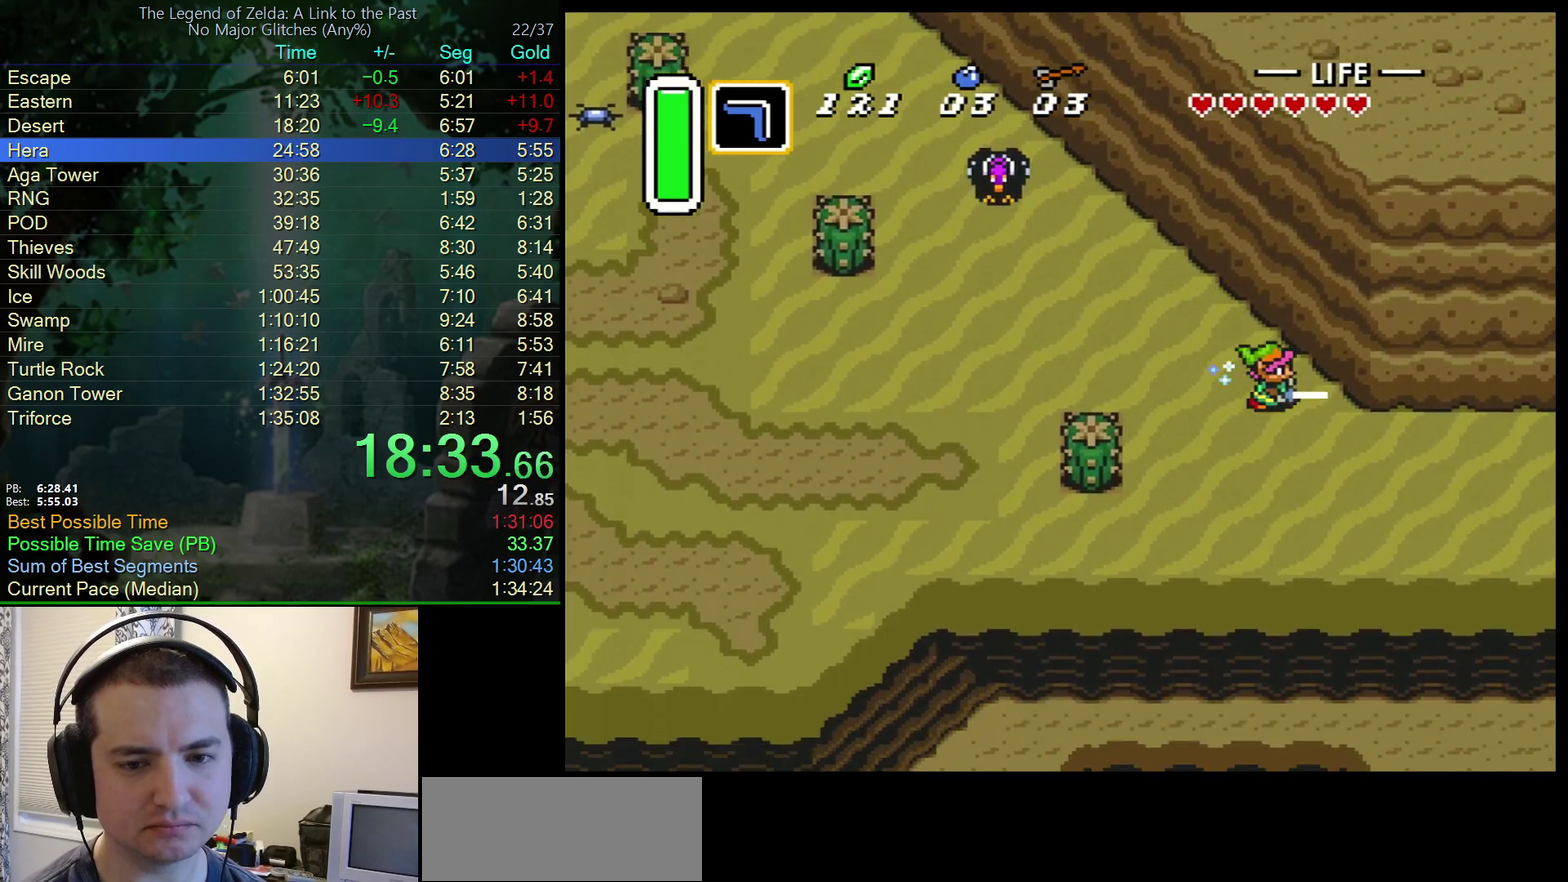
{"buttons": ["DPAD_RIGHT"], "events": [[467, "A", "up"], [500, "DPAD_RIGHT", "down"]]}